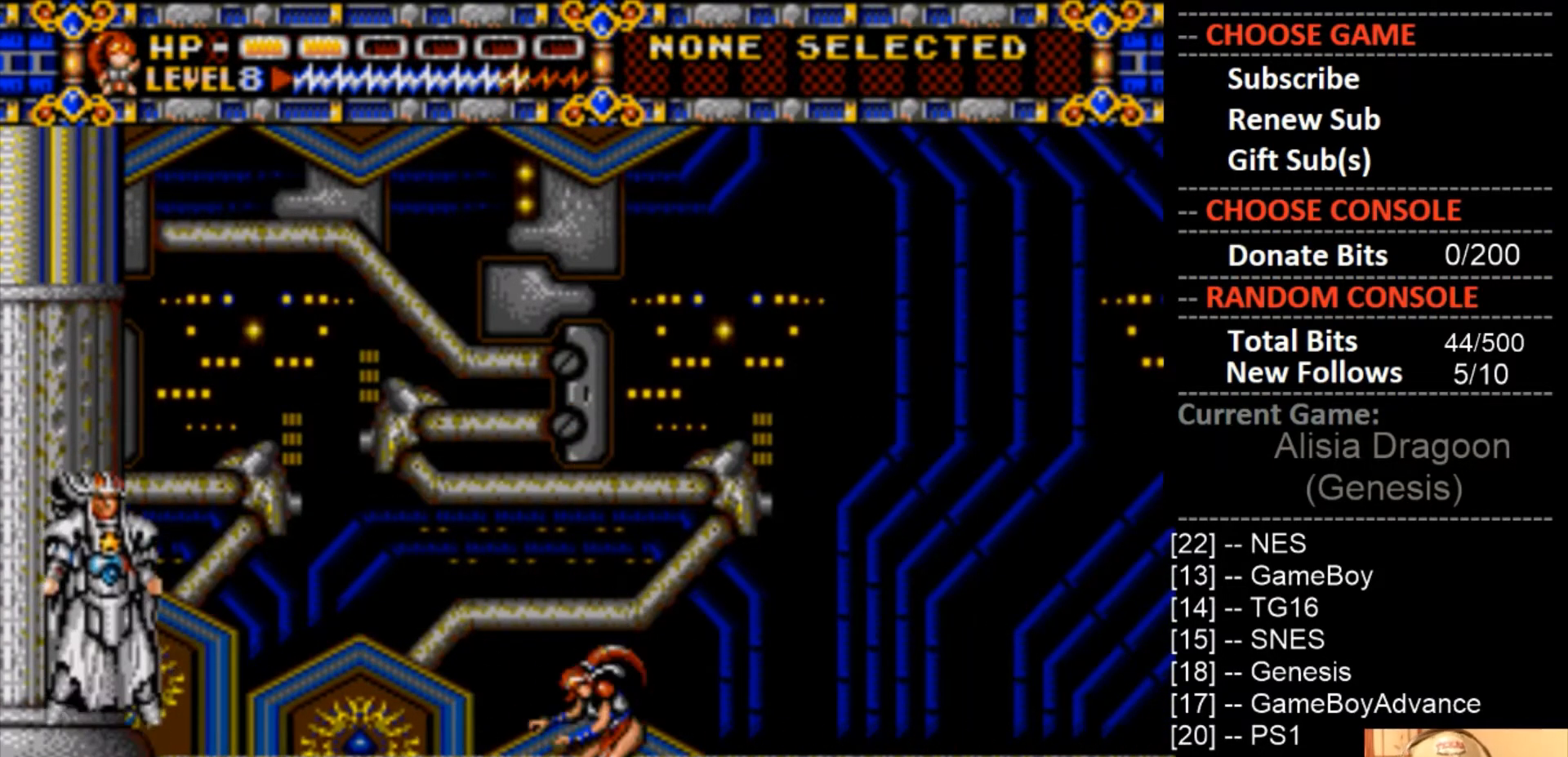
Gameplay with a controller (PlayStation layout); each line is a JSON object with the inputs held at the frame after it. "events" lists button and stick changes between this image and that frame as [ms after this image, input, new state], when the widget could be followed in between. Not read: left_stick right_stick.
{"buttons": [], "events": [[133, "CROSS", "up"], [267, "CROSS", "down"], [467, "CROSS", "up"]]}
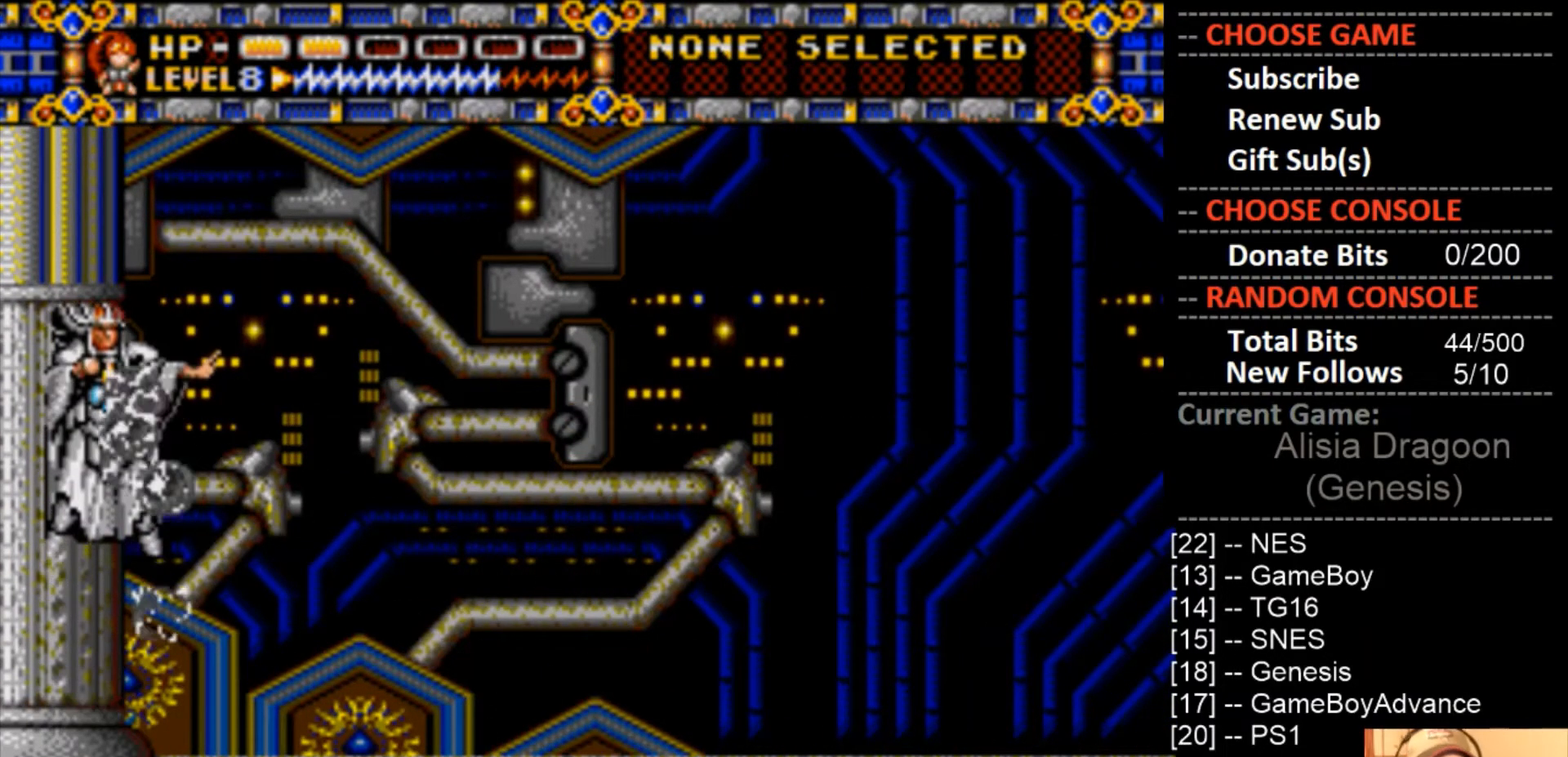
{"buttons": ["DPAD_LEFT"], "events": [[233, "CROSS", "down"], [433, "DPAD_LEFT", "down"], [467, "CROSS", "up"]]}
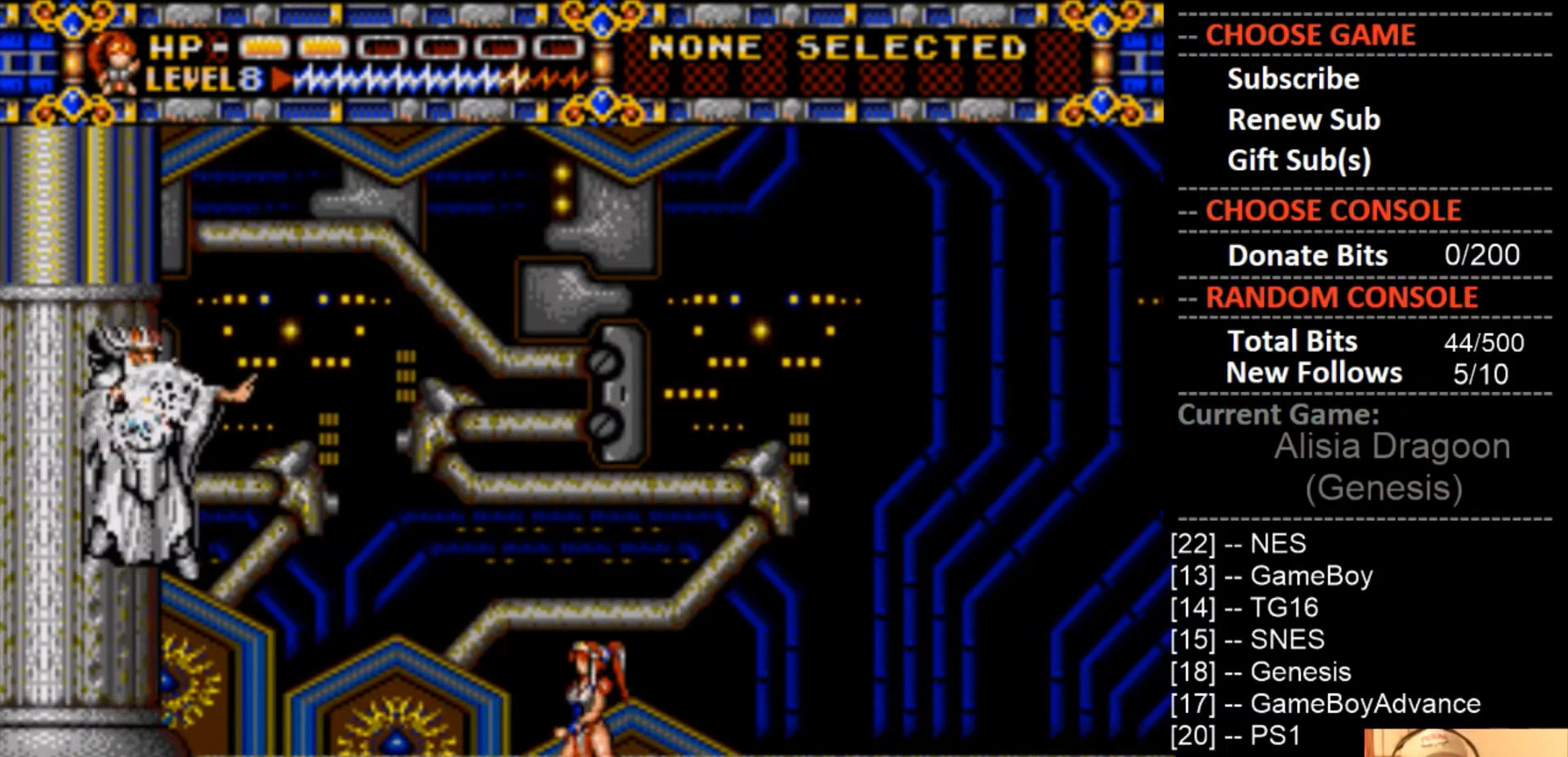
{"buttons": ["DPAD_LEFT"], "events": []}
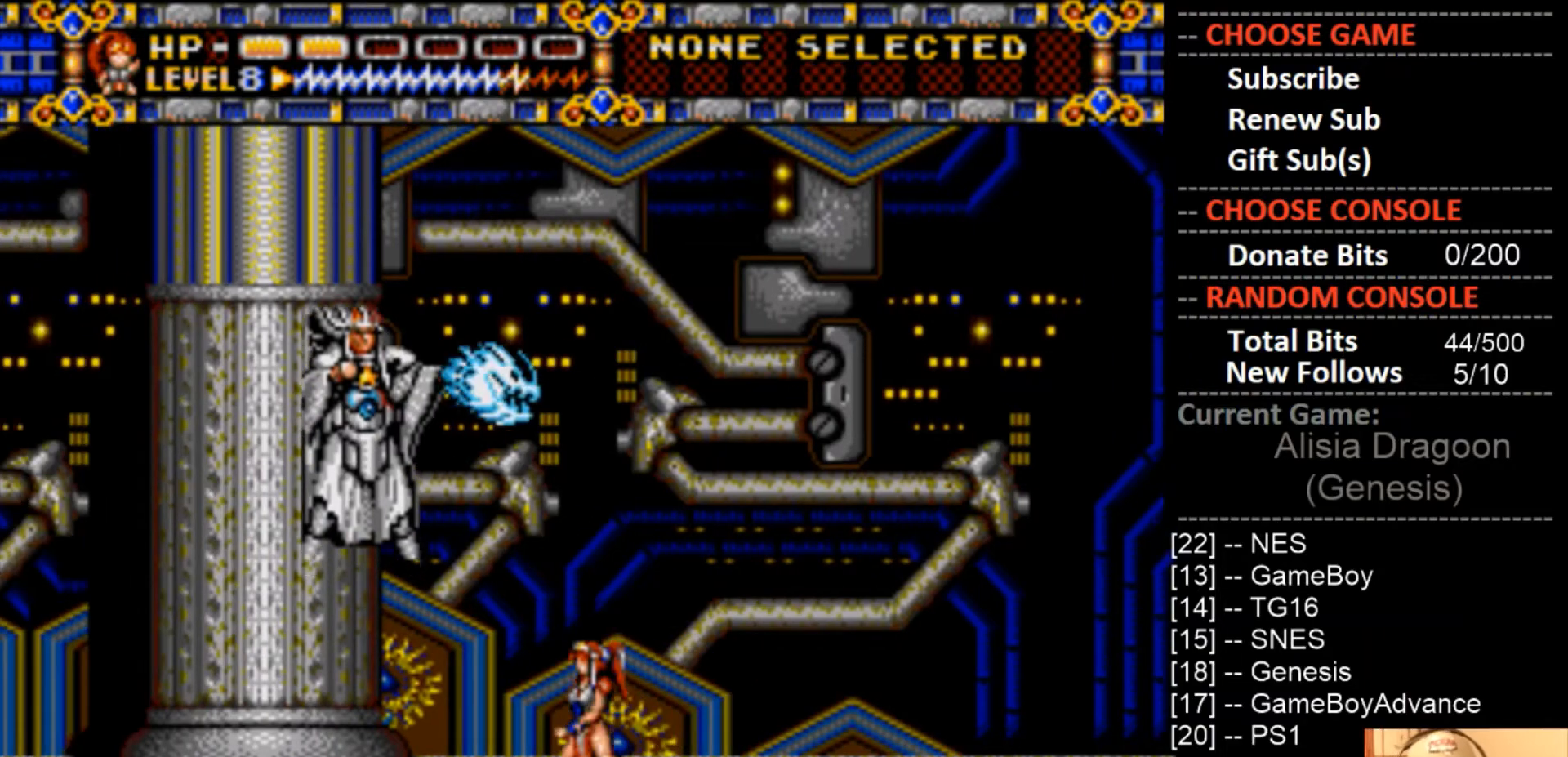
{"buttons": [], "events": [[67, "DPAD_LEFT", "up"]]}
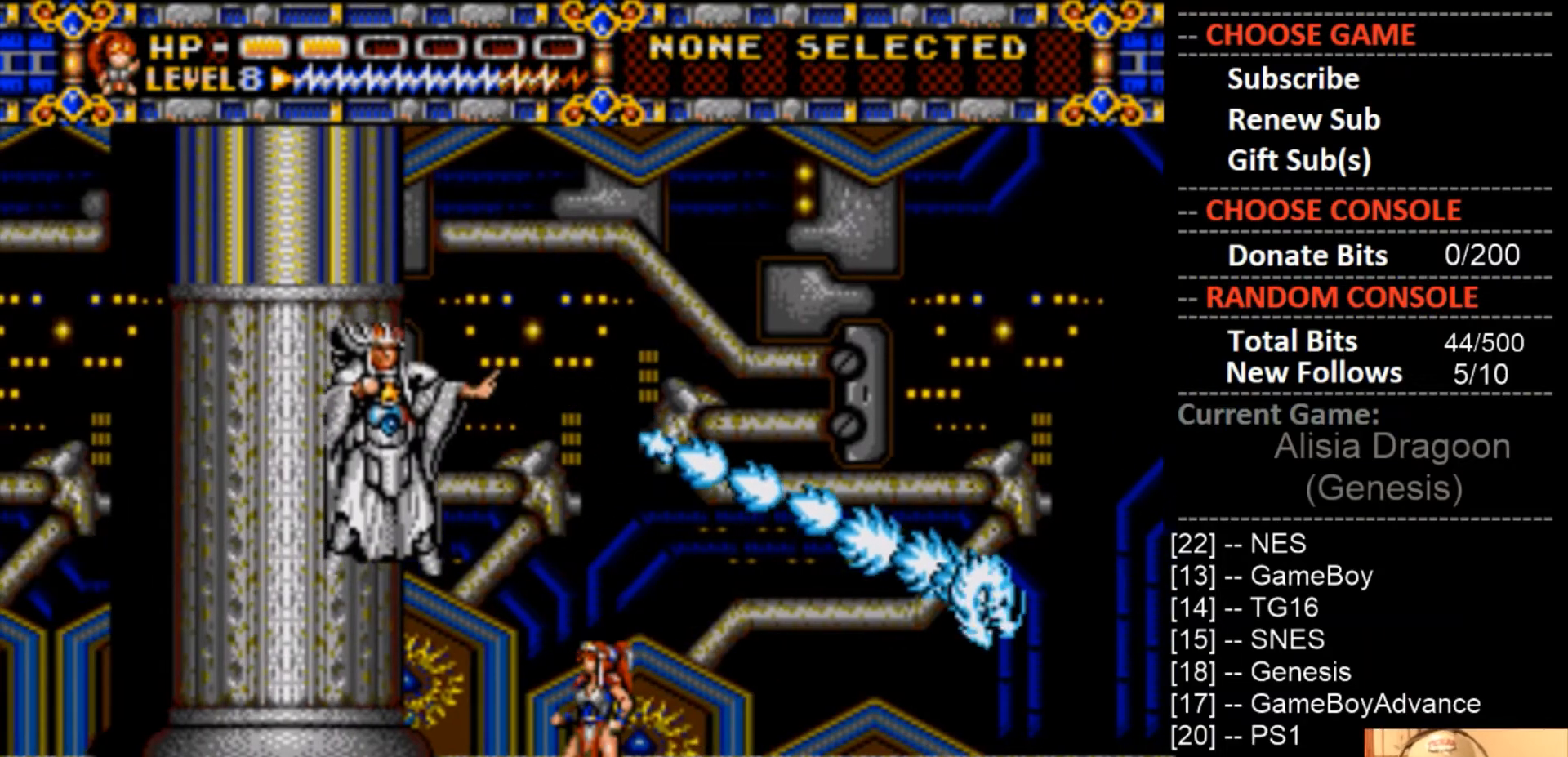
{"buttons": ["CIRCLE", "DPAD_RIGHT"], "events": [[100, "DPAD_RIGHT", "down"], [167, "CIRCLE", "down"]]}
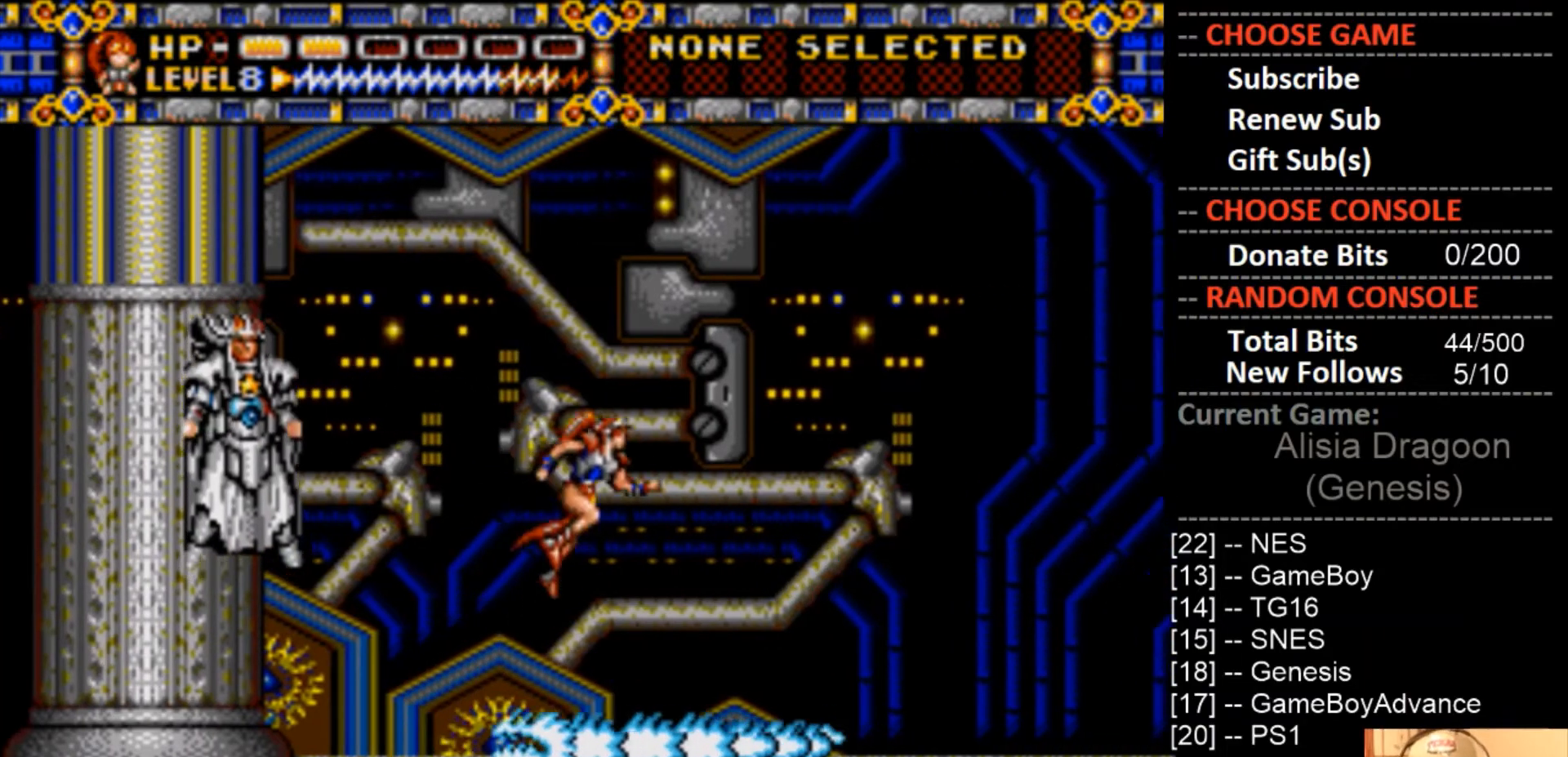
{"buttons": ["DPAD_LEFT"], "events": [[67, "CIRCLE", "up"], [200, "DPAD_RIGHT", "up"], [300, "DPAD_LEFT", "down"]]}
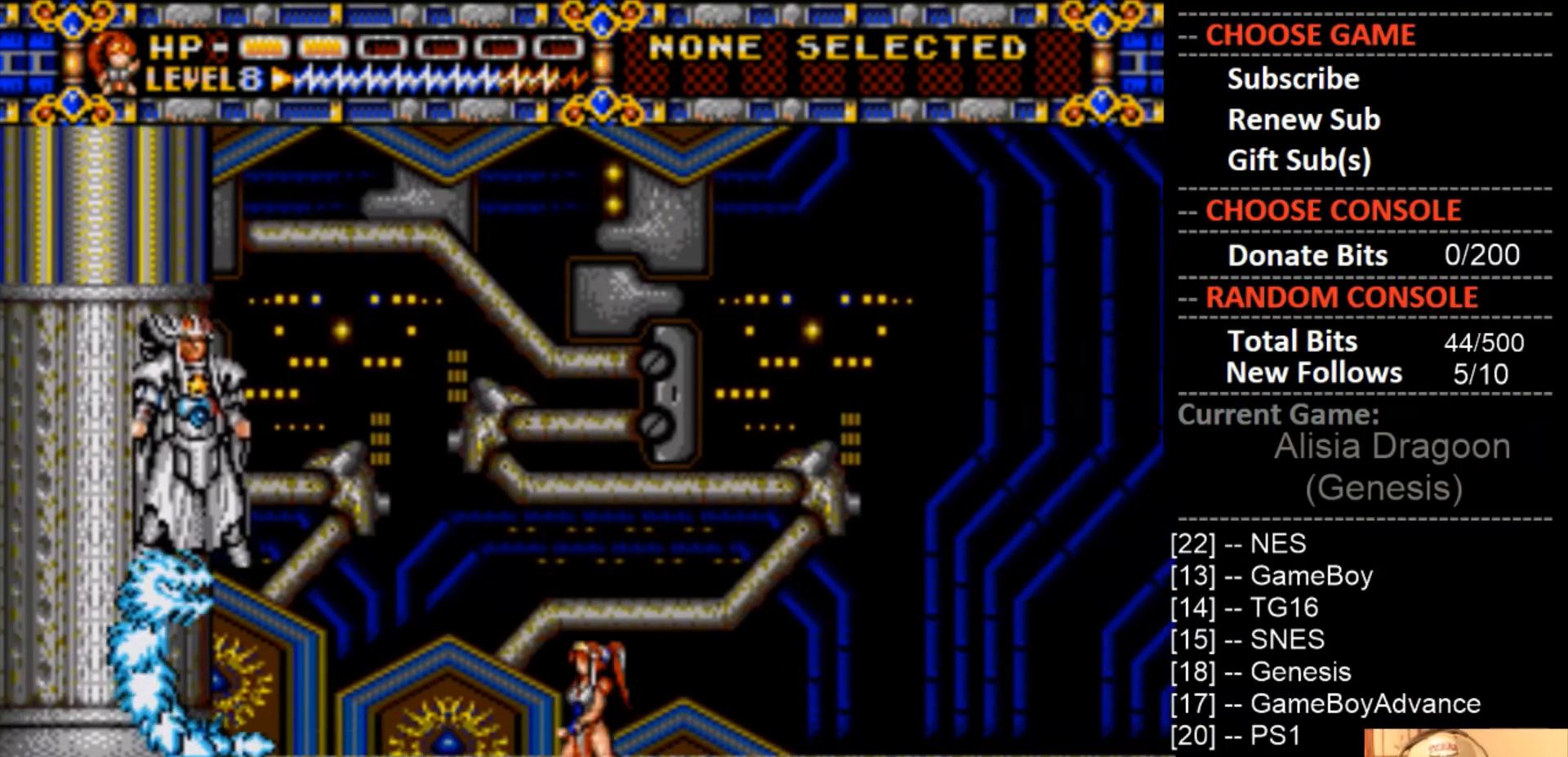
{"buttons": ["DPAD_LEFT"], "events": []}
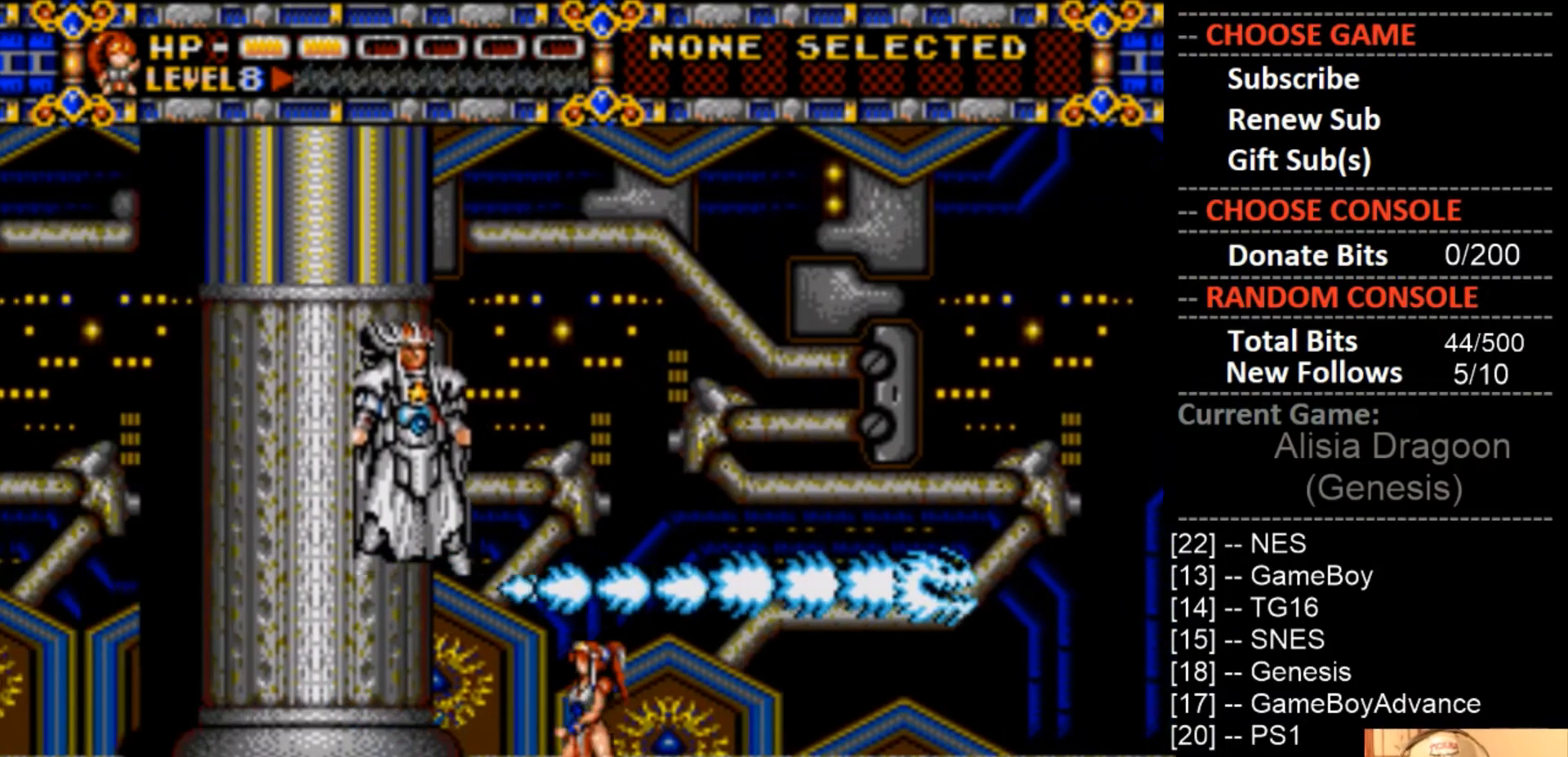
{"buttons": ["CIRCLE", "DPAD_RIGHT"], "events": [[100, "DPAD_LEFT", "up"], [167, "DPAD_RIGHT", "down"], [200, "CIRCLE", "down"]]}
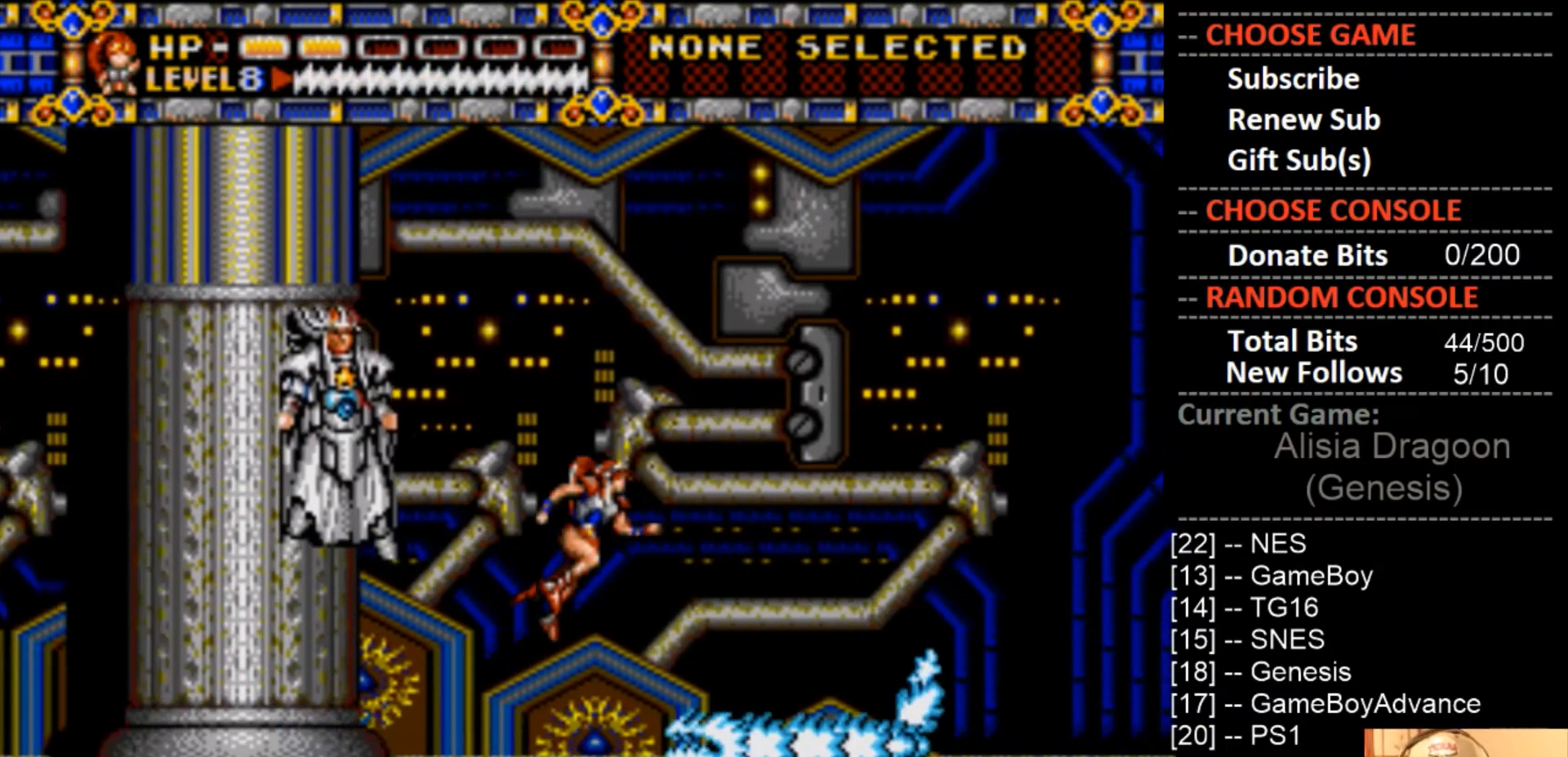
{"buttons": ["DPAD_RIGHT"], "events": [[300, "CIRCLE", "up"]]}
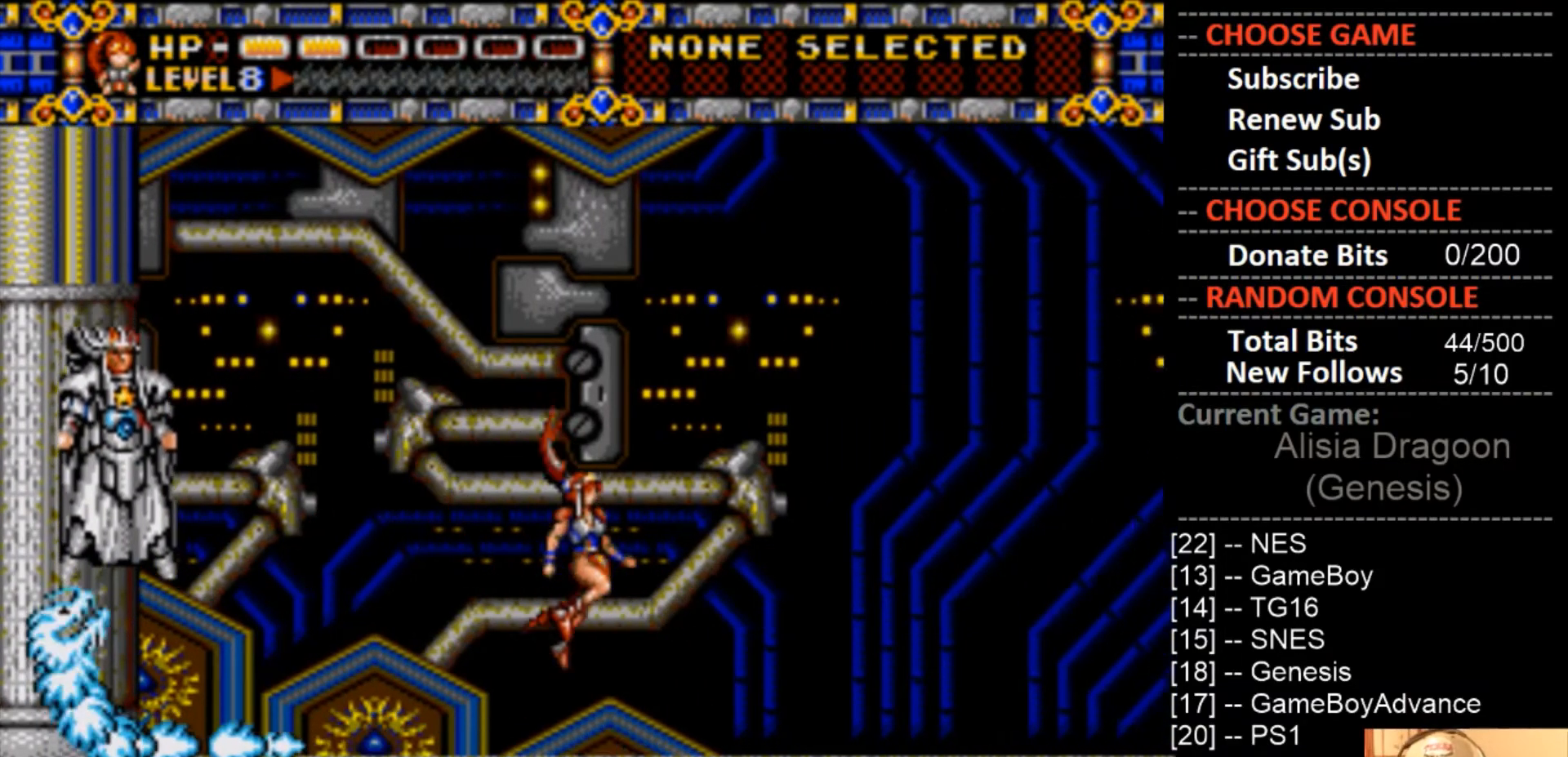
{"buttons": ["DPAD_RIGHT"], "events": []}
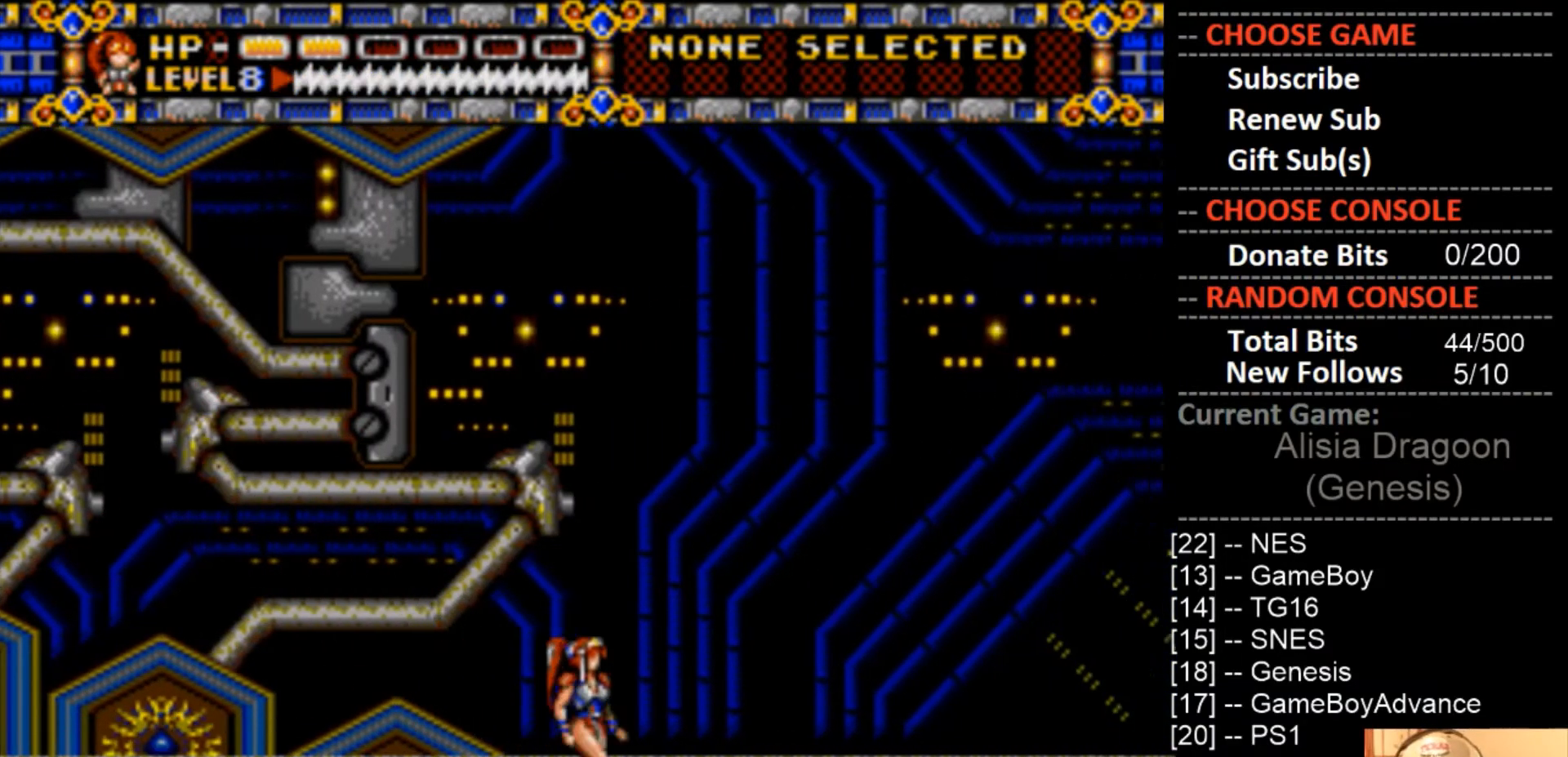
{"buttons": ["DPAD_RIGHT"], "events": []}
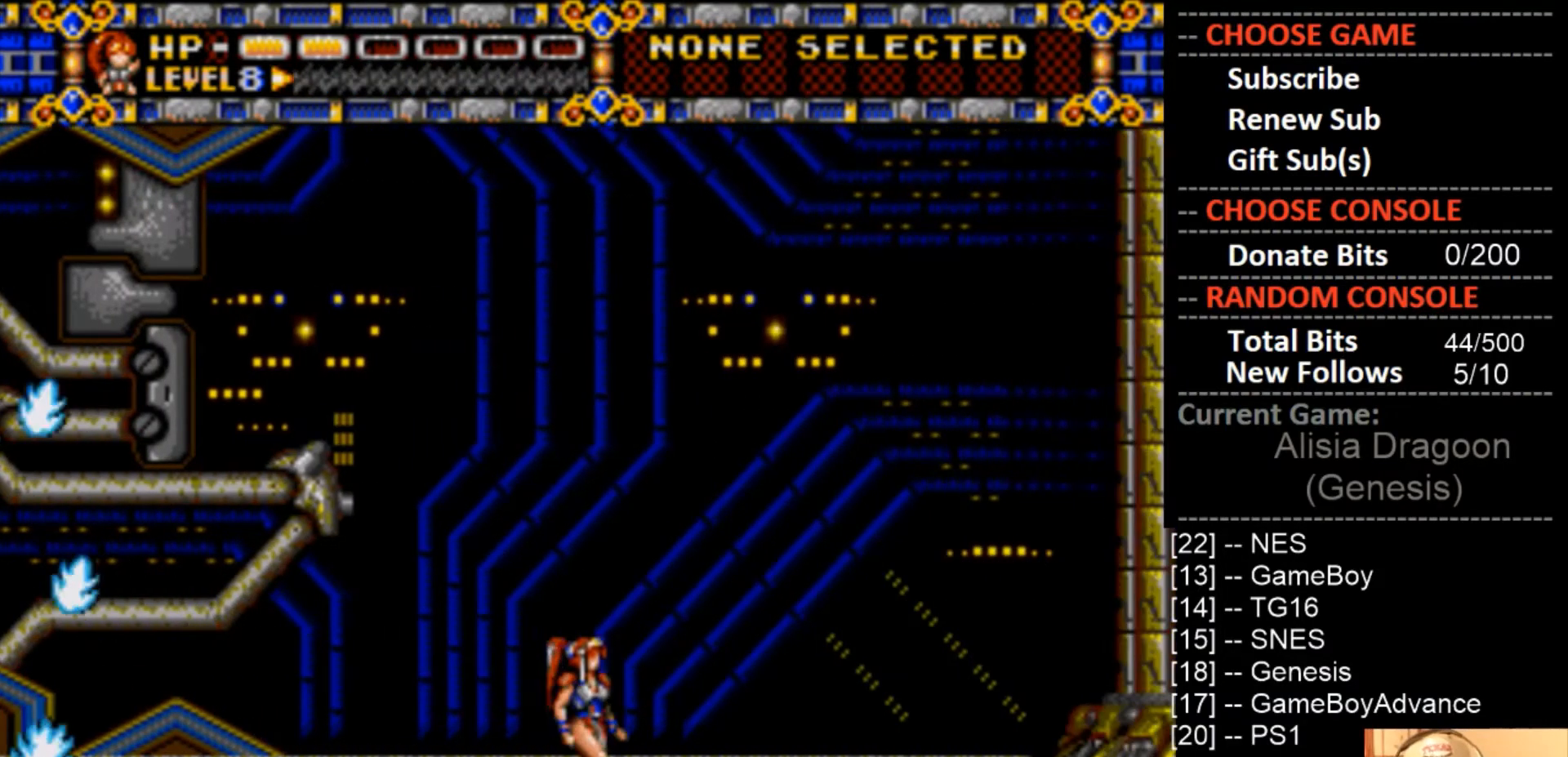
{"buttons": ["DPAD_LEFT"], "events": [[33, "DPAD_RIGHT", "up"], [133, "DPAD_DOWN", "down"], [400, "DPAD_DOWN", "up"], [467, "DPAD_LEFT", "down"]]}
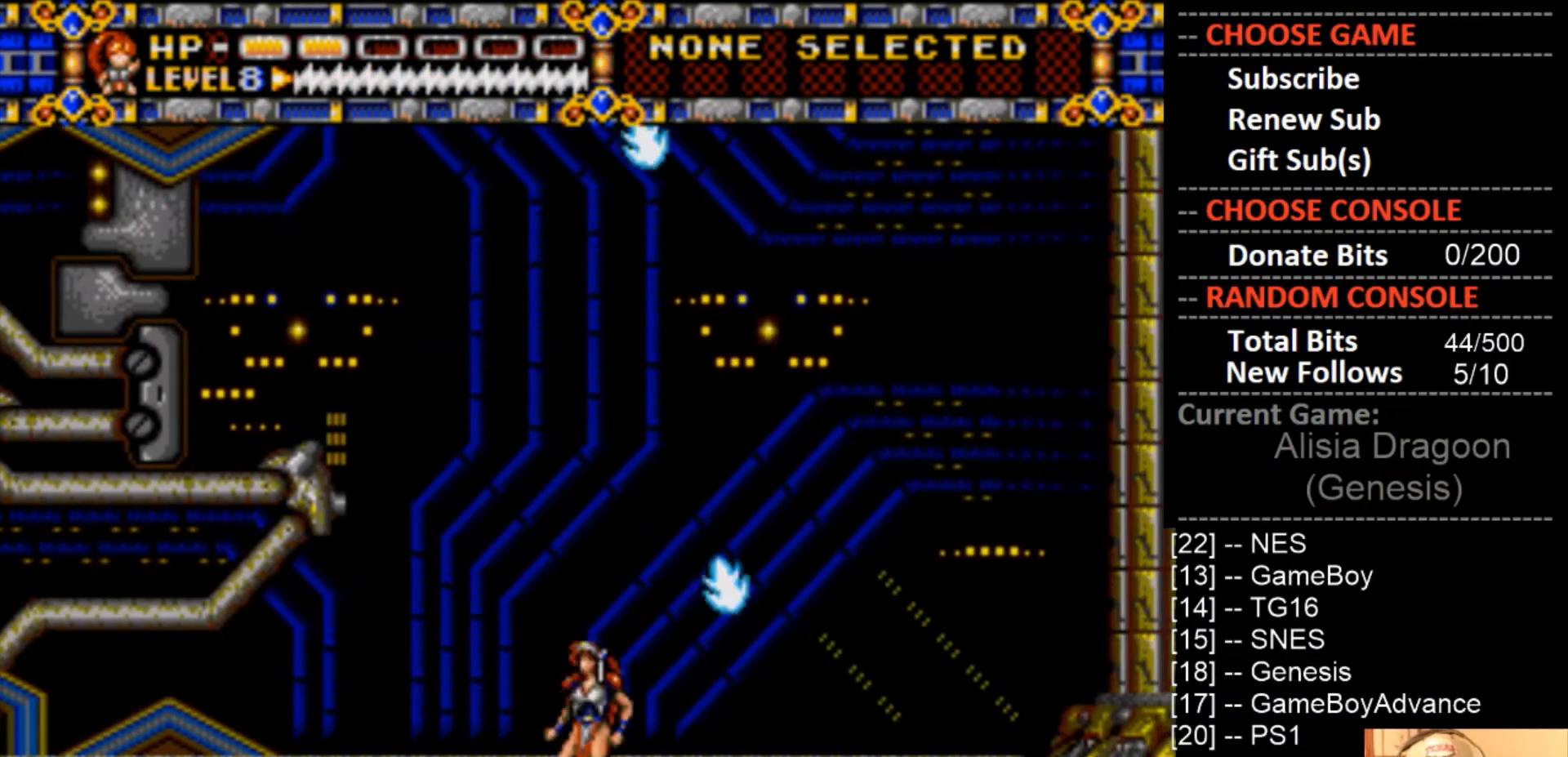
{"buttons": ["DPAD_LEFT"], "events": []}
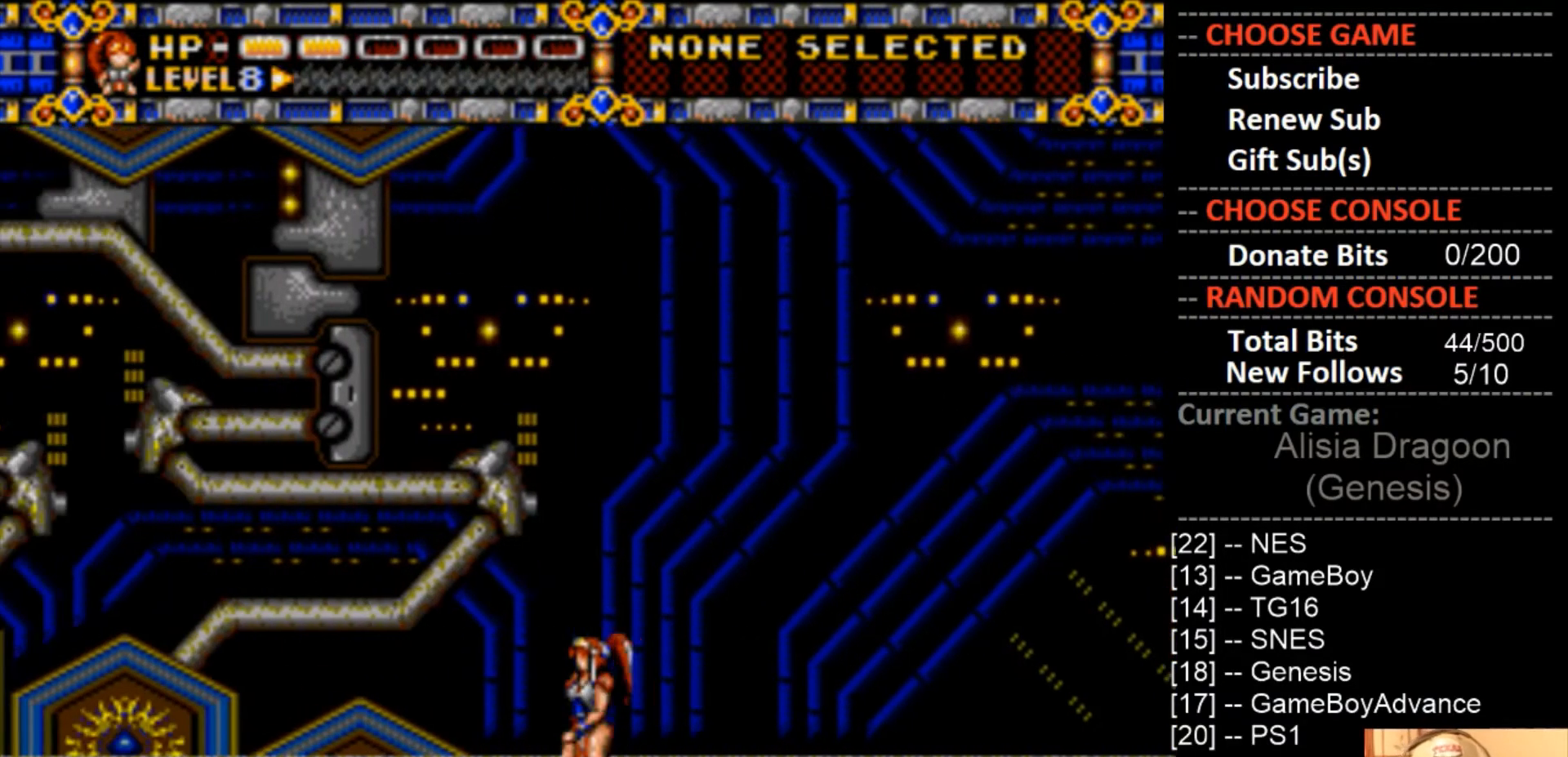
{"buttons": ["DPAD_LEFT"], "events": []}
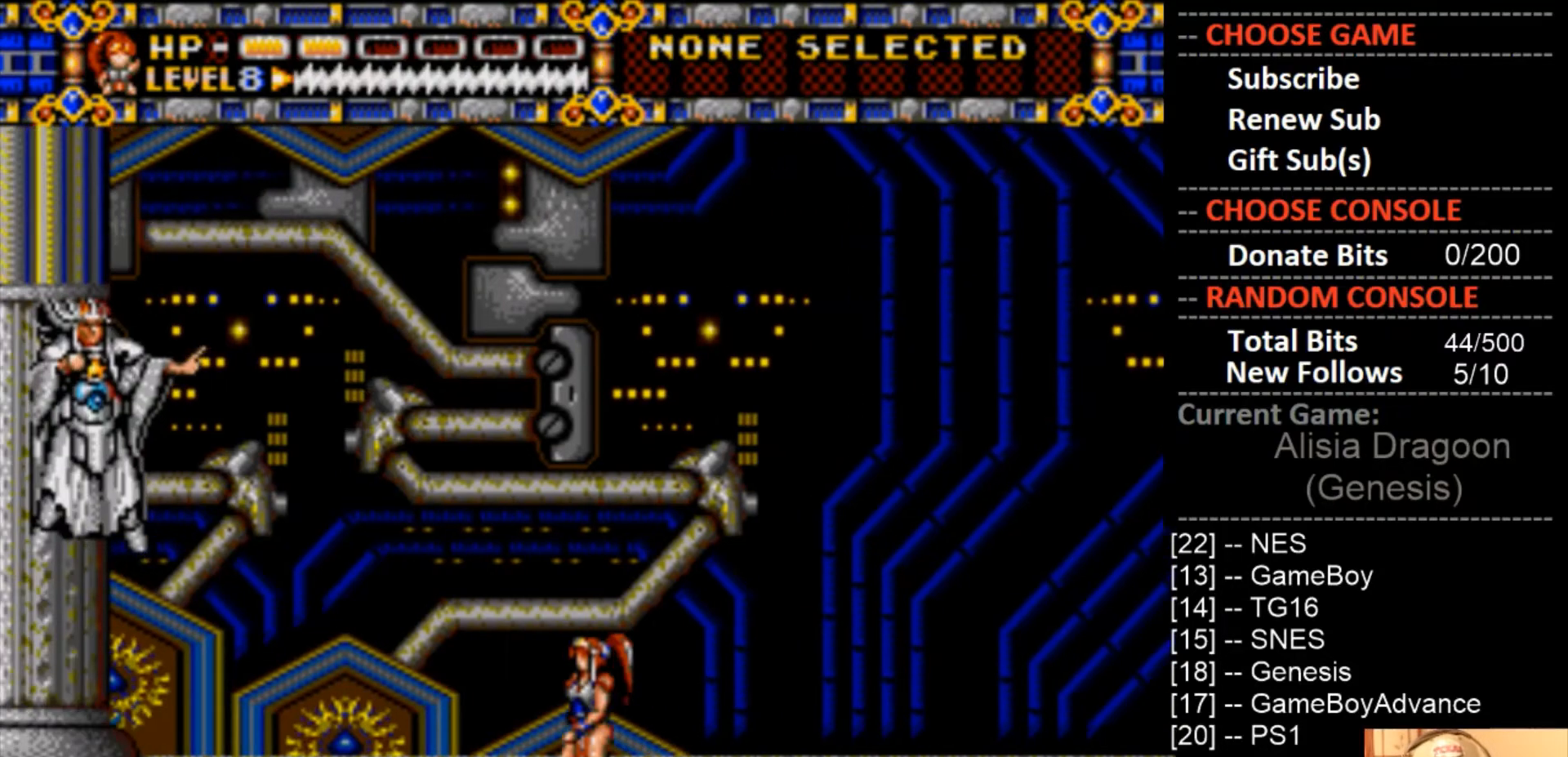
{"buttons": ["DPAD_LEFT"], "events": []}
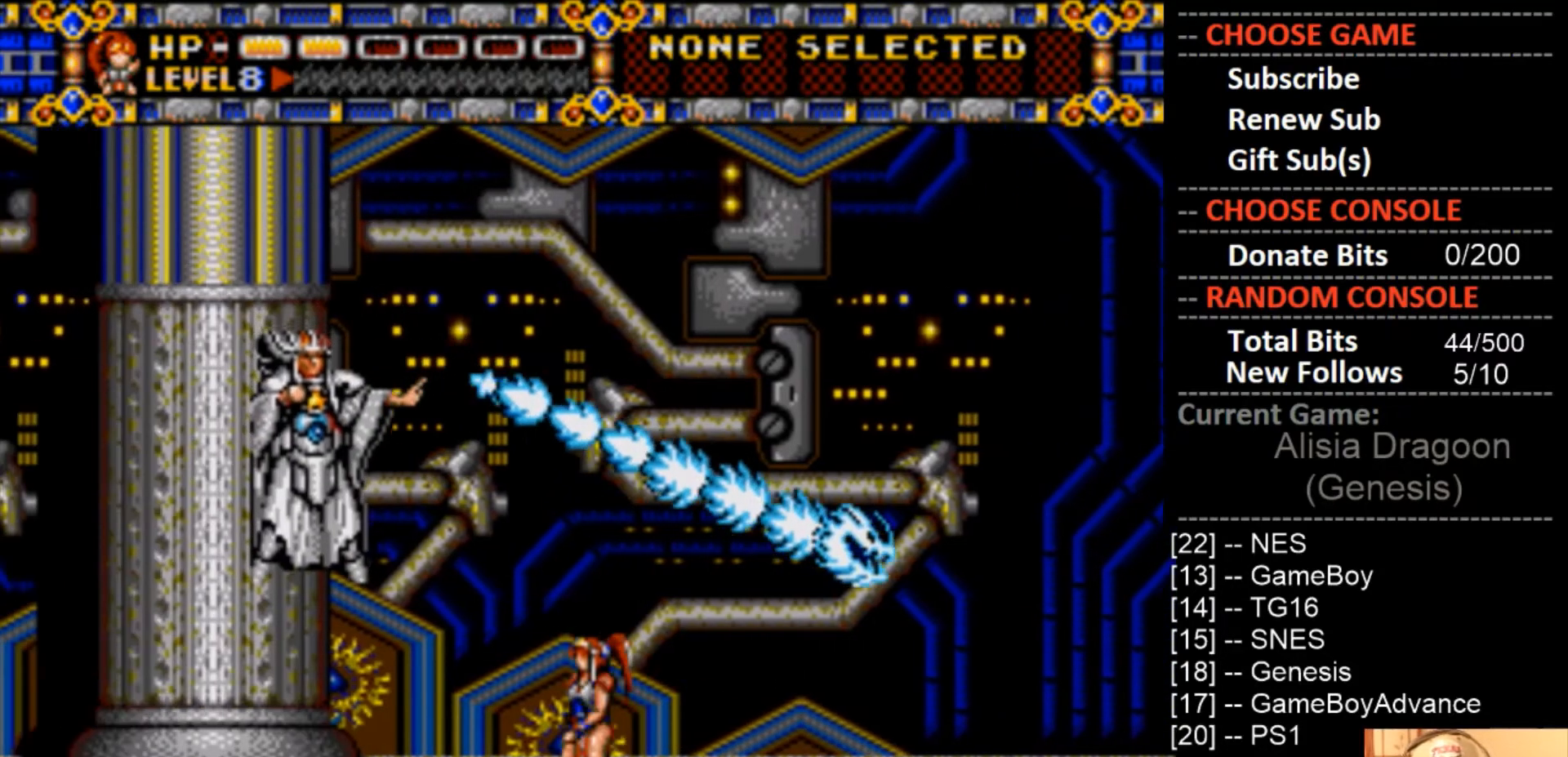
{"buttons": ["CIRCLE", "DPAD_RIGHT"], "events": [[267, "DPAD_LEFT", "up"], [367, "DPAD_RIGHT", "down"], [400, "CIRCLE", "down"]]}
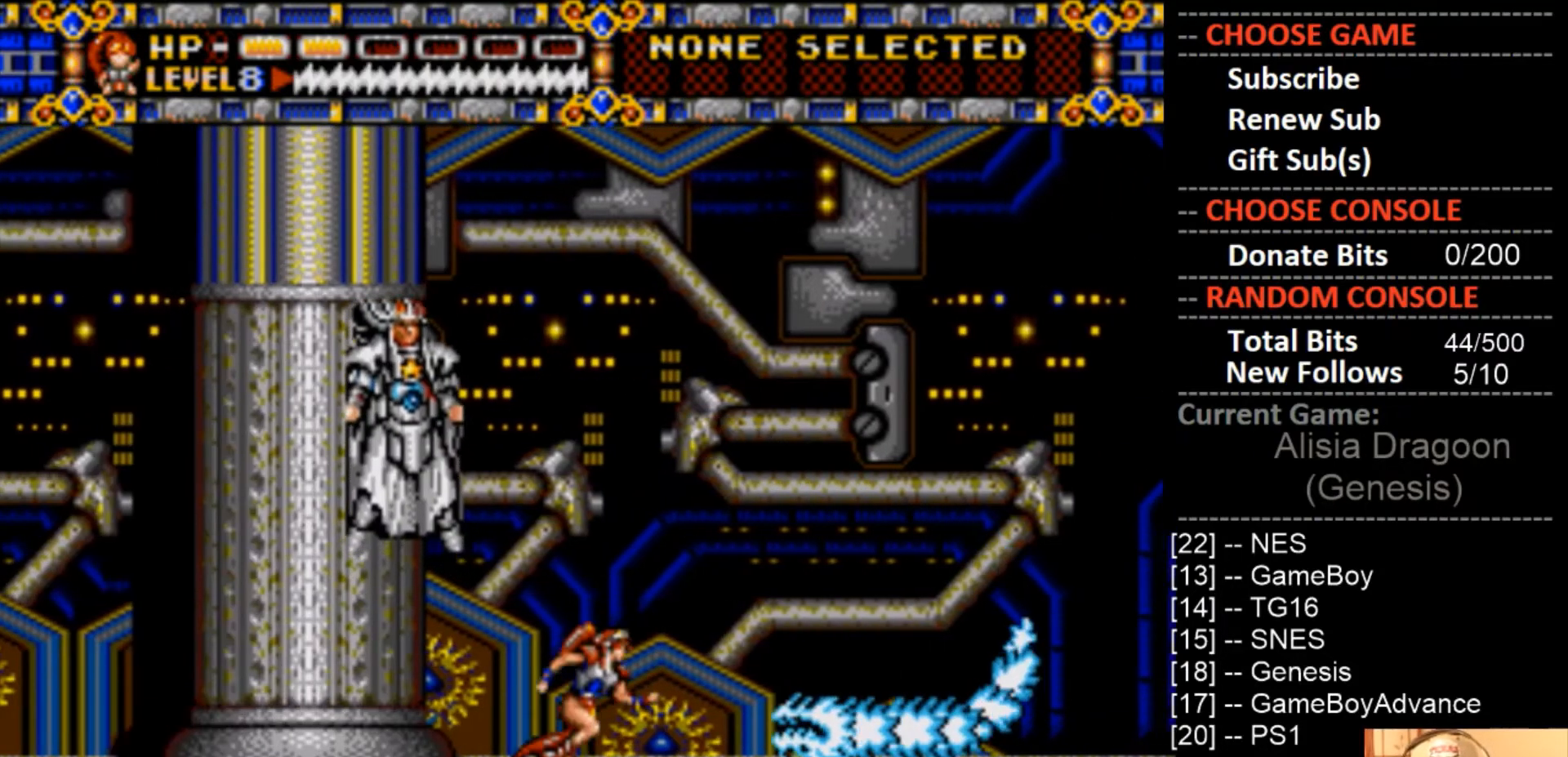
{"buttons": ["DPAD_LEFT"], "events": [[267, "CIRCLE", "up"], [400, "DPAD_RIGHT", "up"], [500, "DPAD_LEFT", "down"]]}
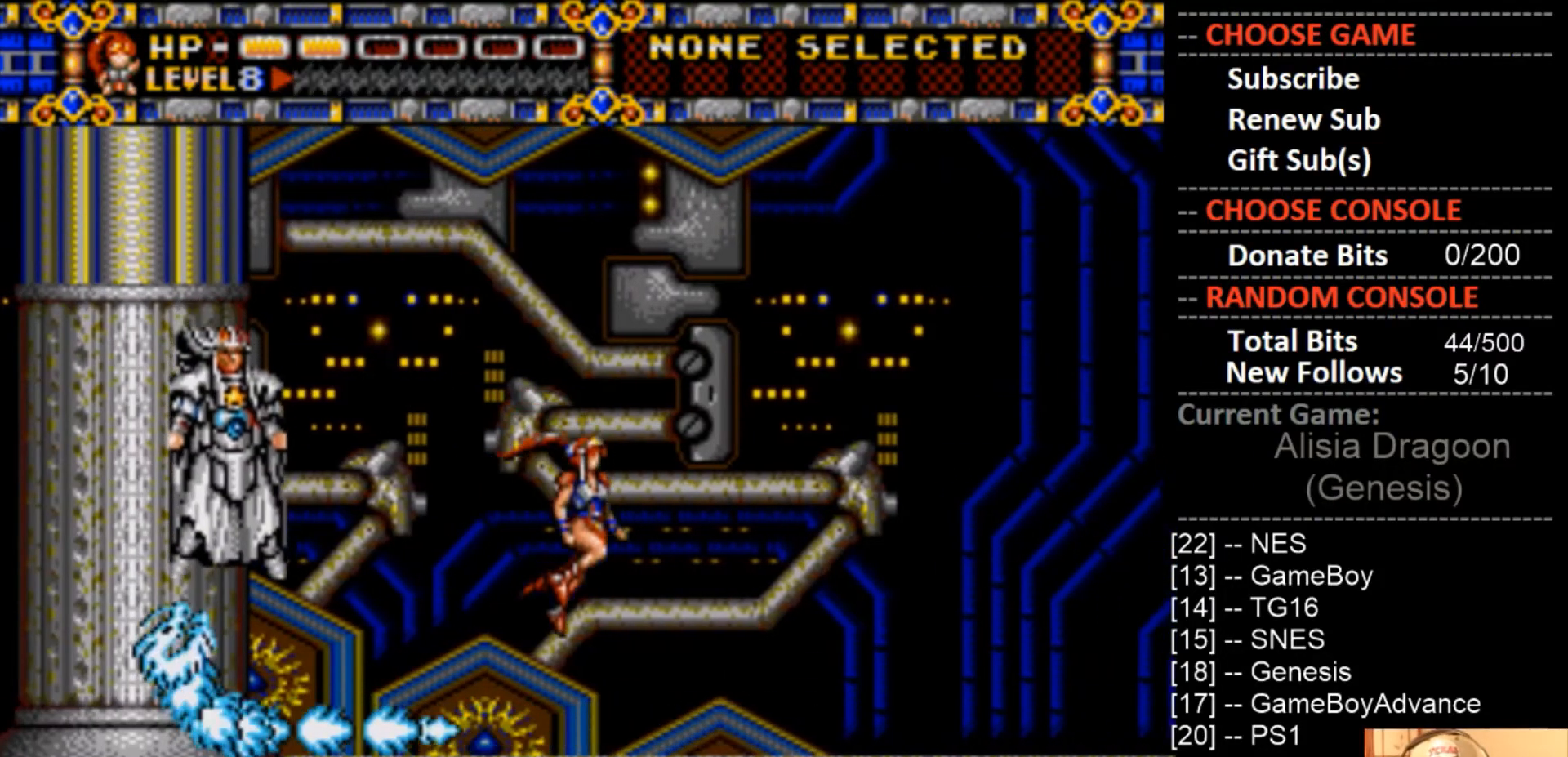
{"buttons": ["DPAD_LEFT"], "events": []}
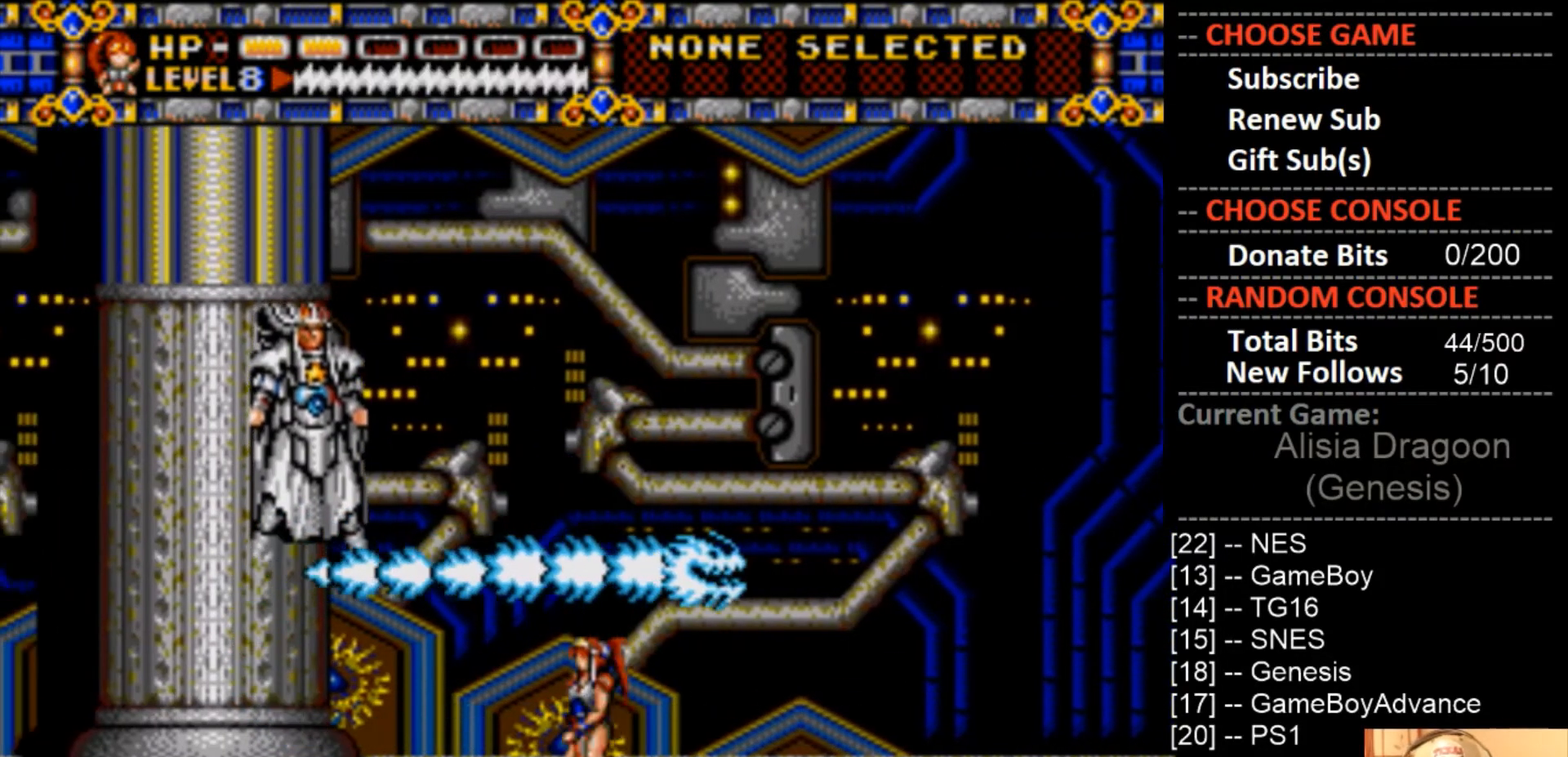
{"buttons": ["CIRCLE", "DPAD_RIGHT"], "events": [[300, "DPAD_LEFT", "up"], [333, "DPAD_RIGHT", "down"], [400, "CIRCLE", "down"]]}
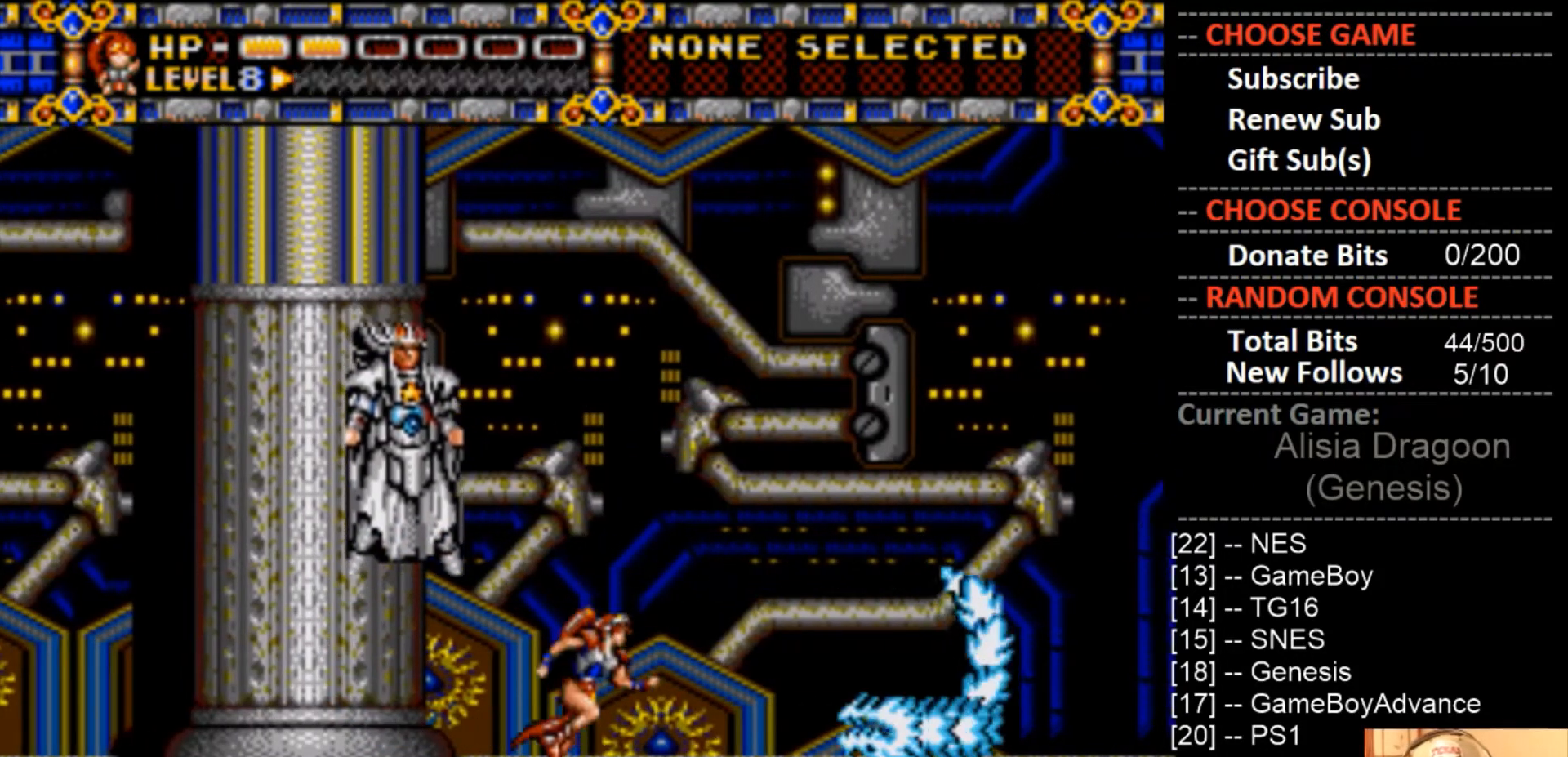
{"buttons": ["DPAD_RIGHT"], "events": [[400, "CIRCLE", "up"]]}
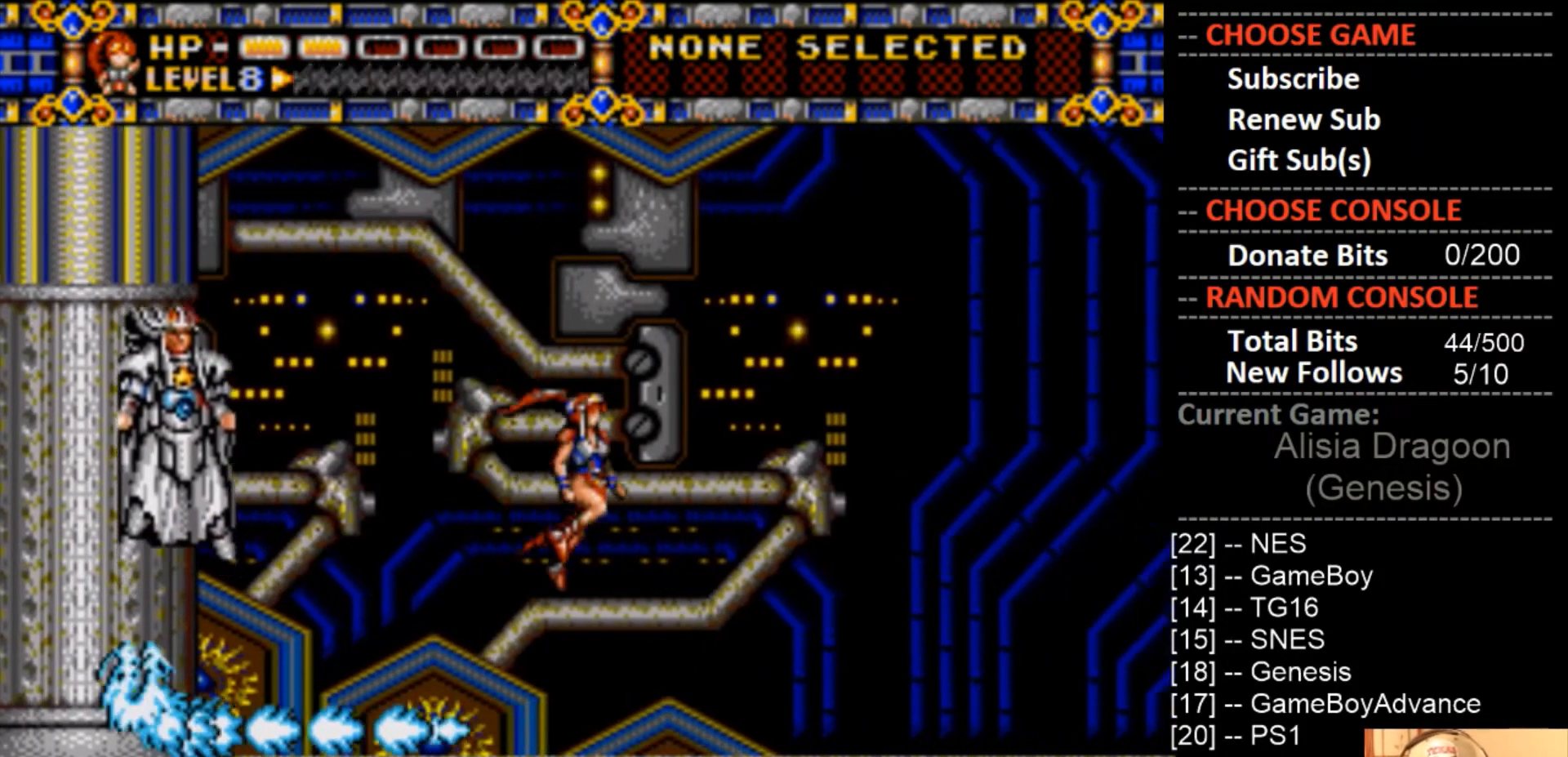
{"buttons": ["DPAD_RIGHT"], "events": []}
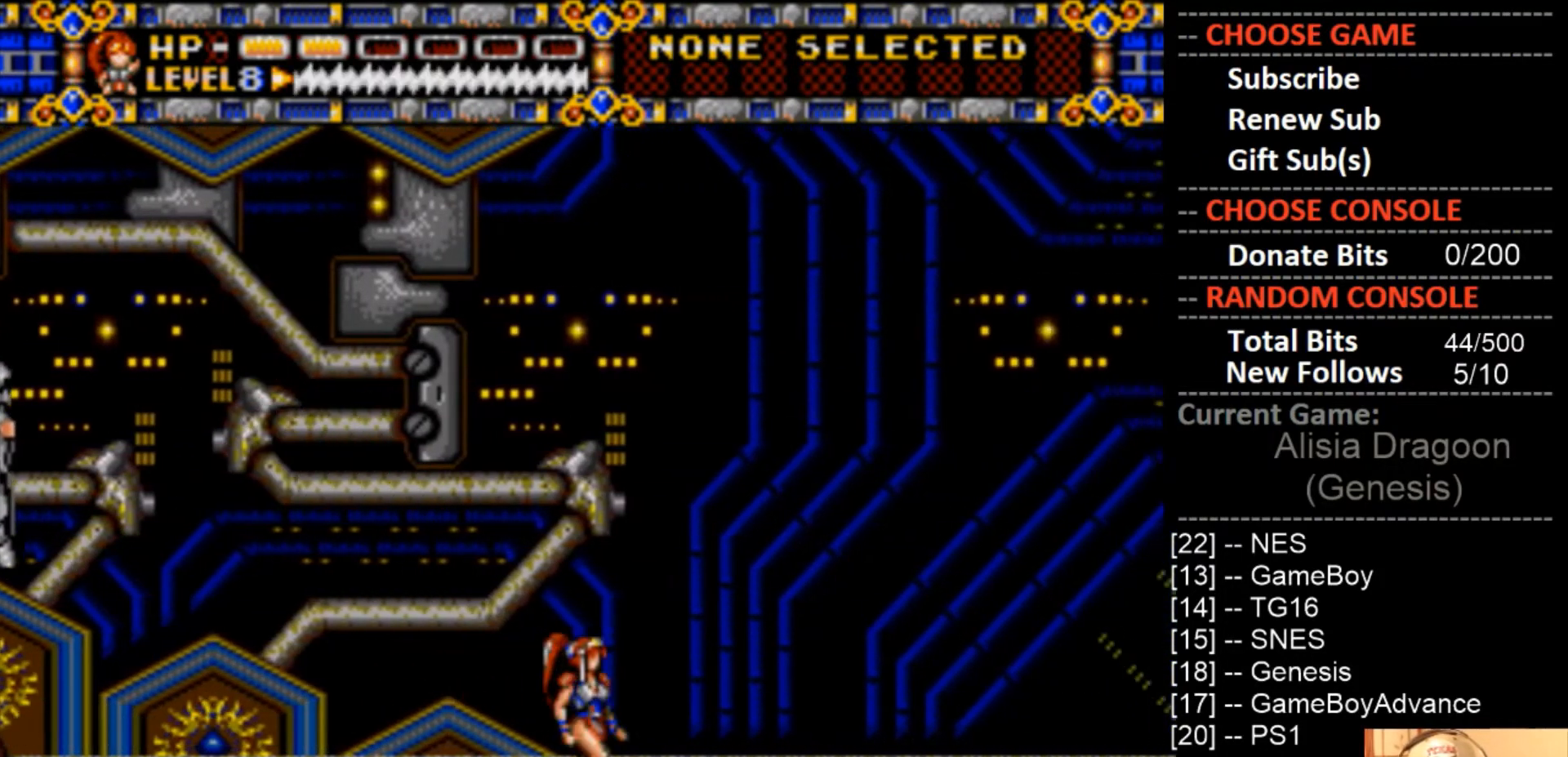
{"buttons": ["DPAD_DOWN"], "events": [[367, "DPAD_RIGHT", "up"], [467, "DPAD_DOWN", "down"]]}
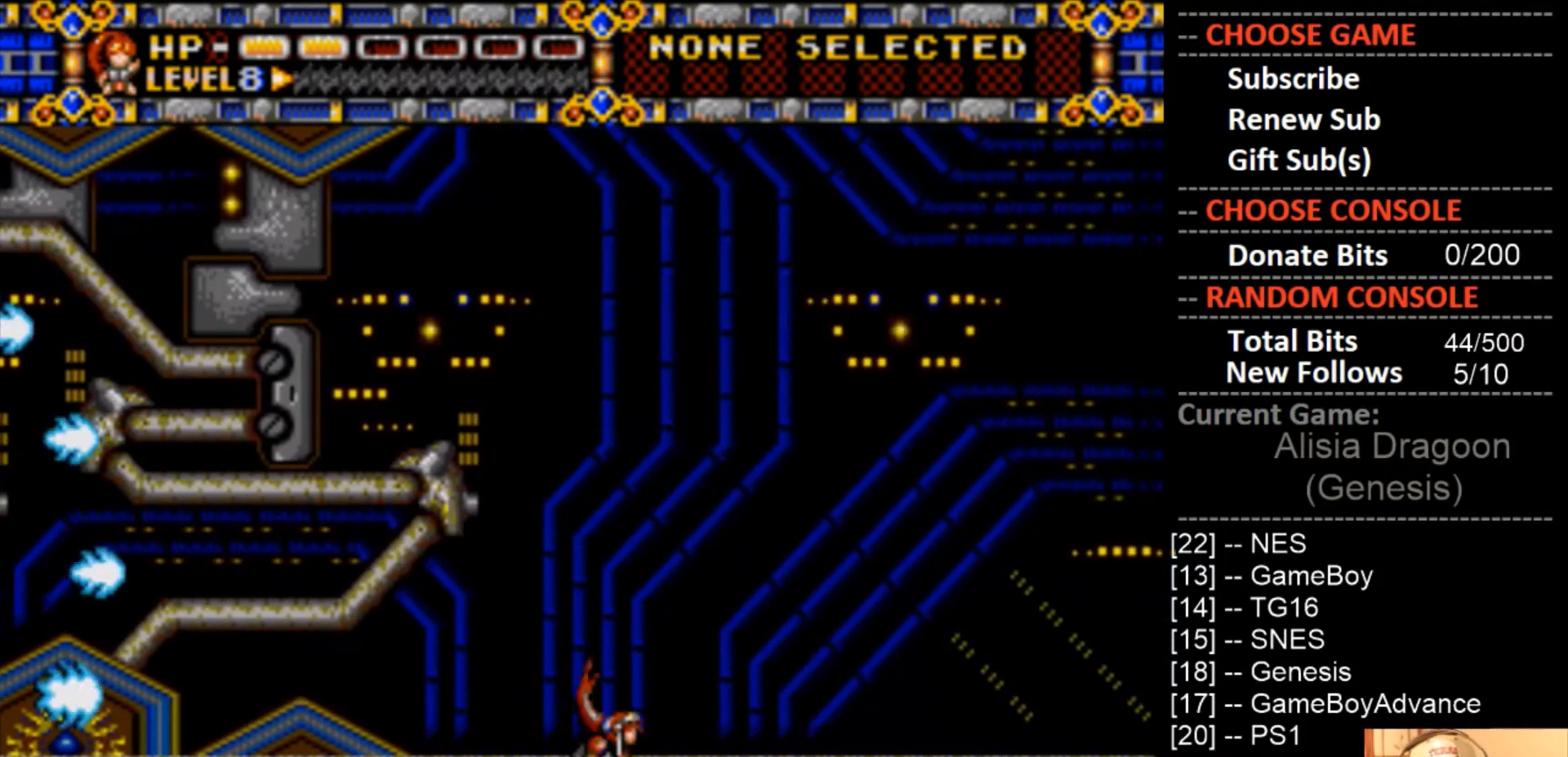
{"buttons": ["DPAD_LEFT"], "events": [[400, "DPAD_DOWN", "up"], [467, "DPAD_LEFT", "down"]]}
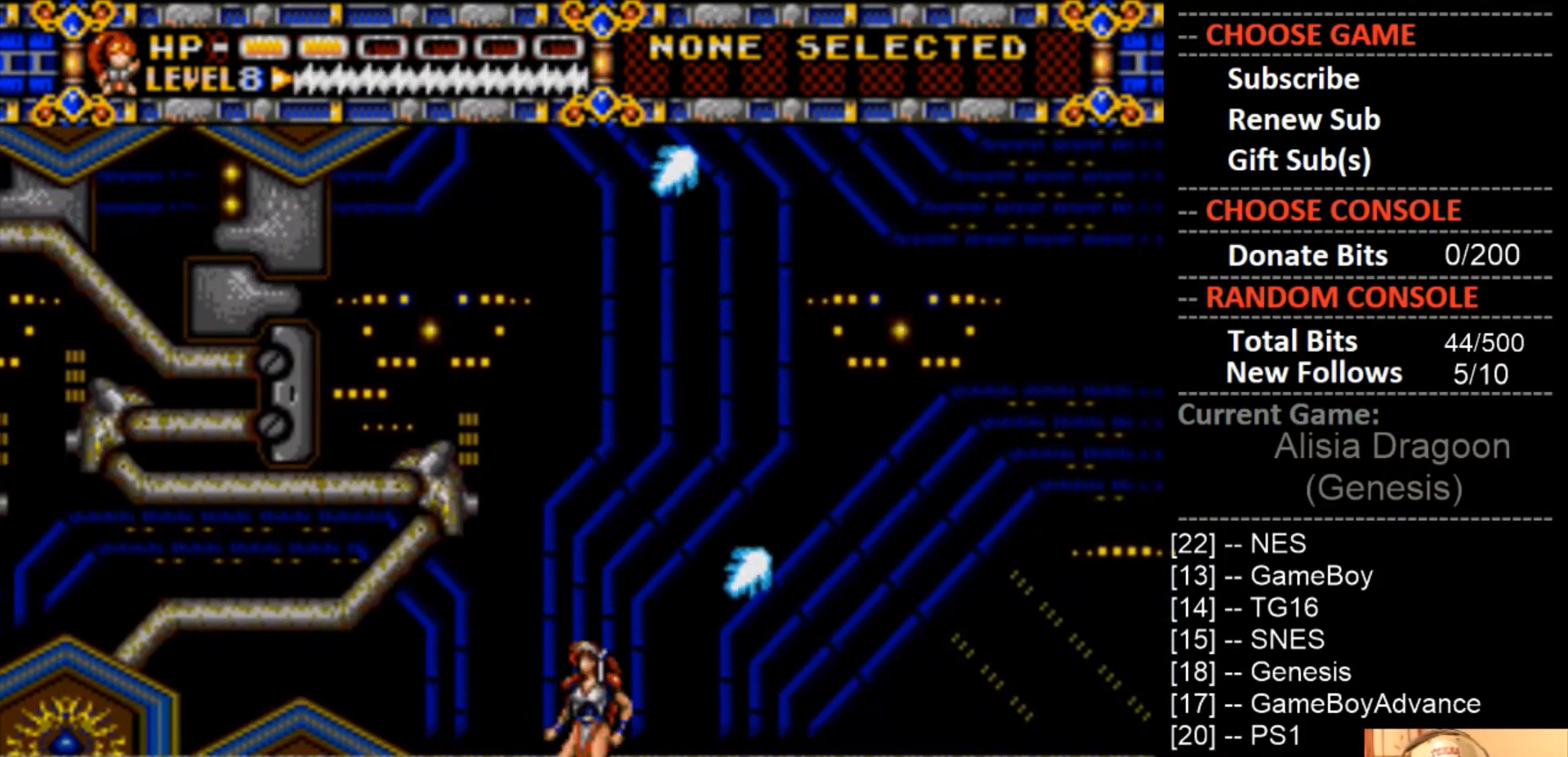
{"buttons": ["DPAD_LEFT"], "events": []}
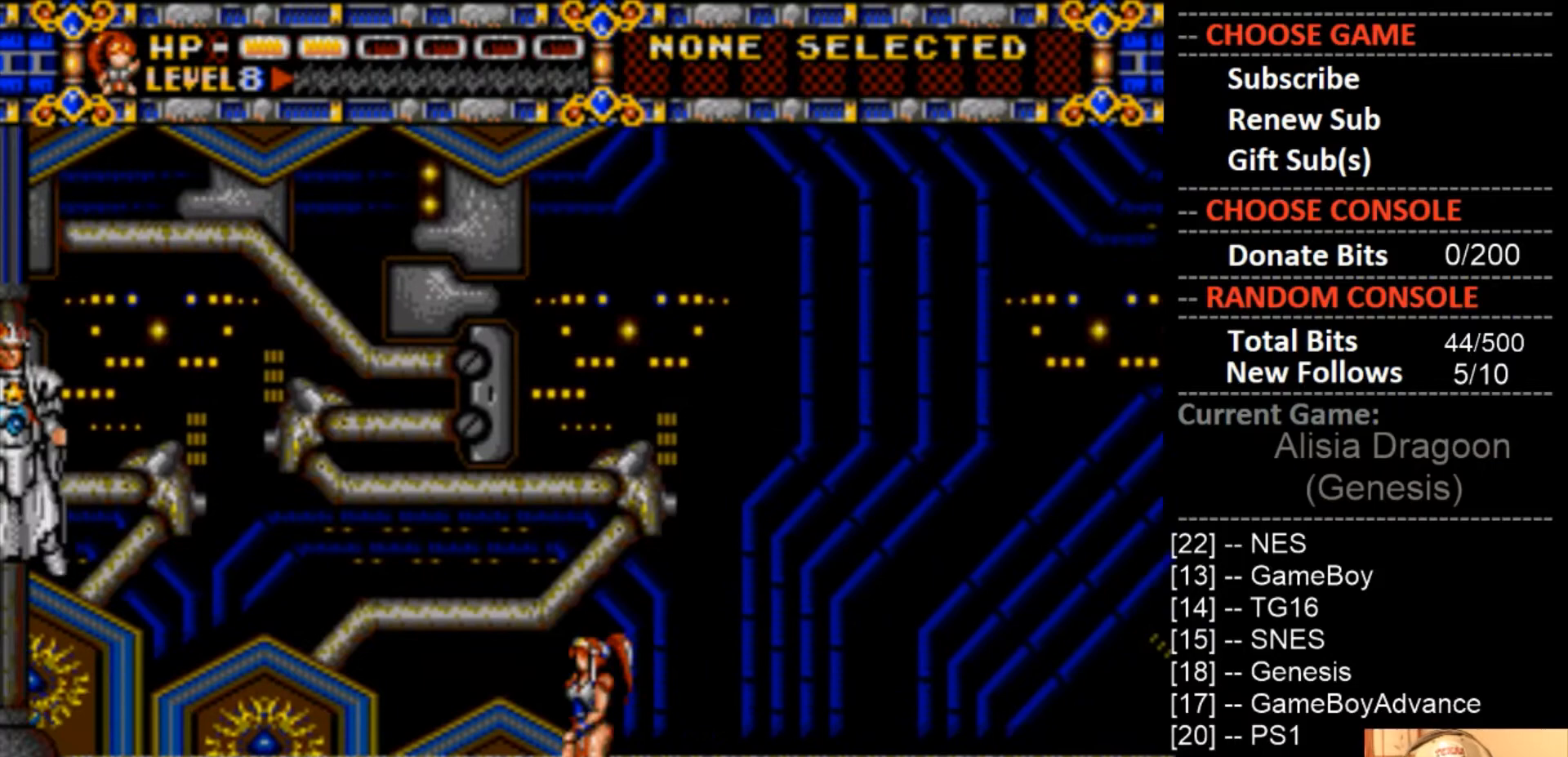
{"buttons": ["CROSS"], "events": [[367, "CROSS", "down"], [367, "DPAD_LEFT", "up"]]}
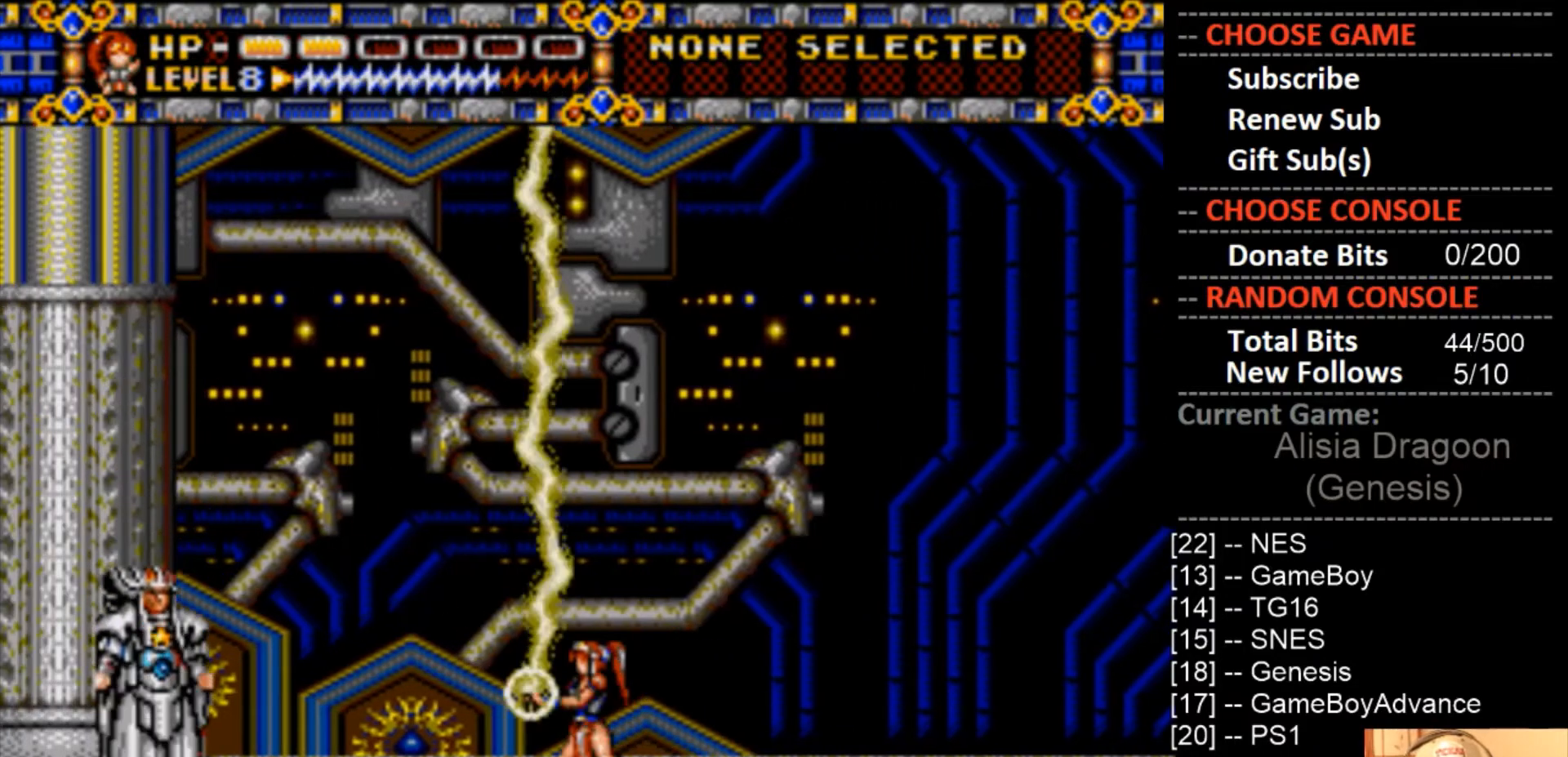
{"buttons": ["CIRCLE"], "events": [[33, "CROSS", "up"], [500, "CIRCLE", "down"]]}
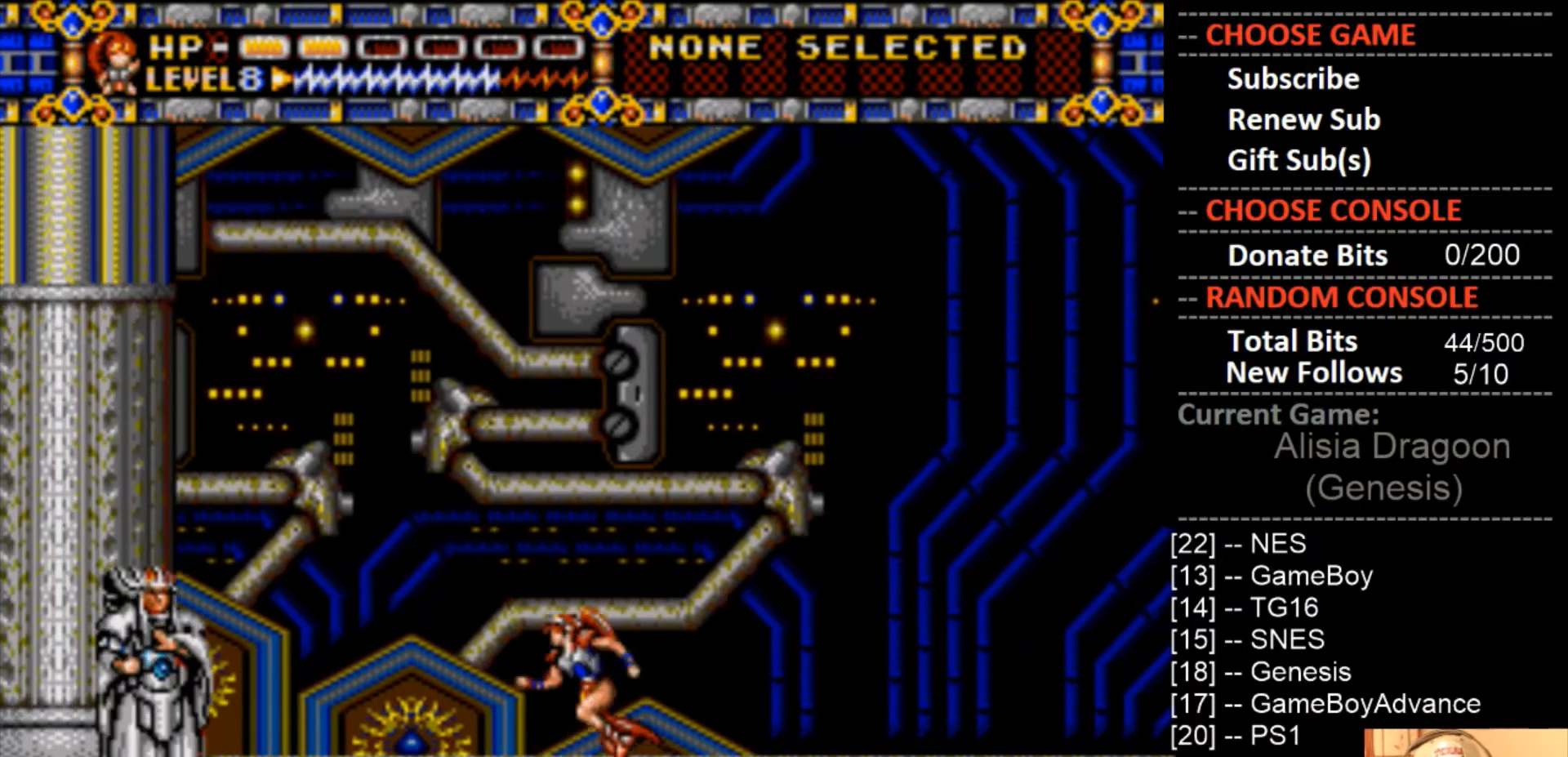
{"buttons": ["CROSS"], "events": [[133, "CIRCLE", "up"], [200, "CROSS", "down"]]}
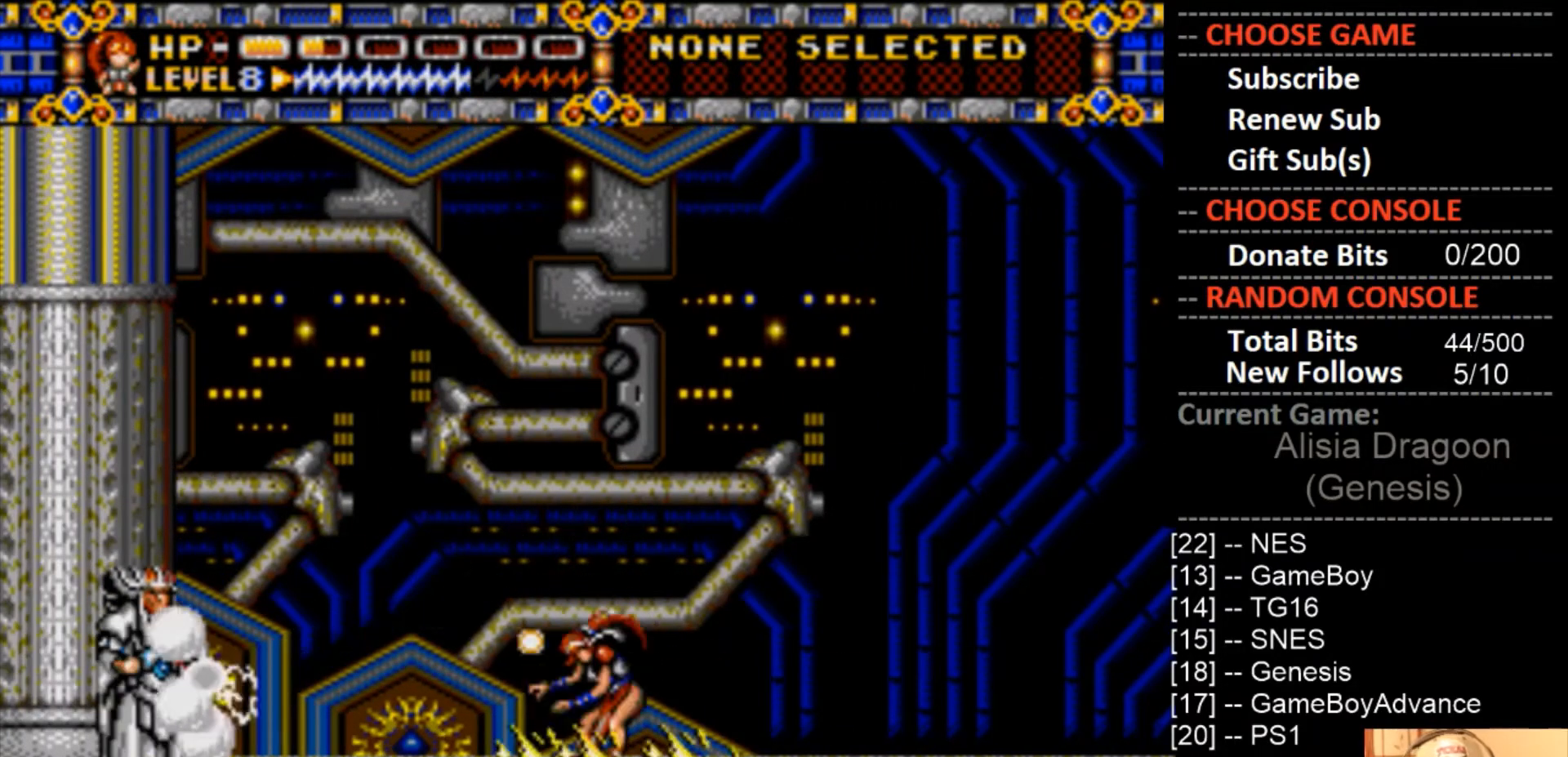
{"buttons": [], "events": [[167, "CROSS", "up"]]}
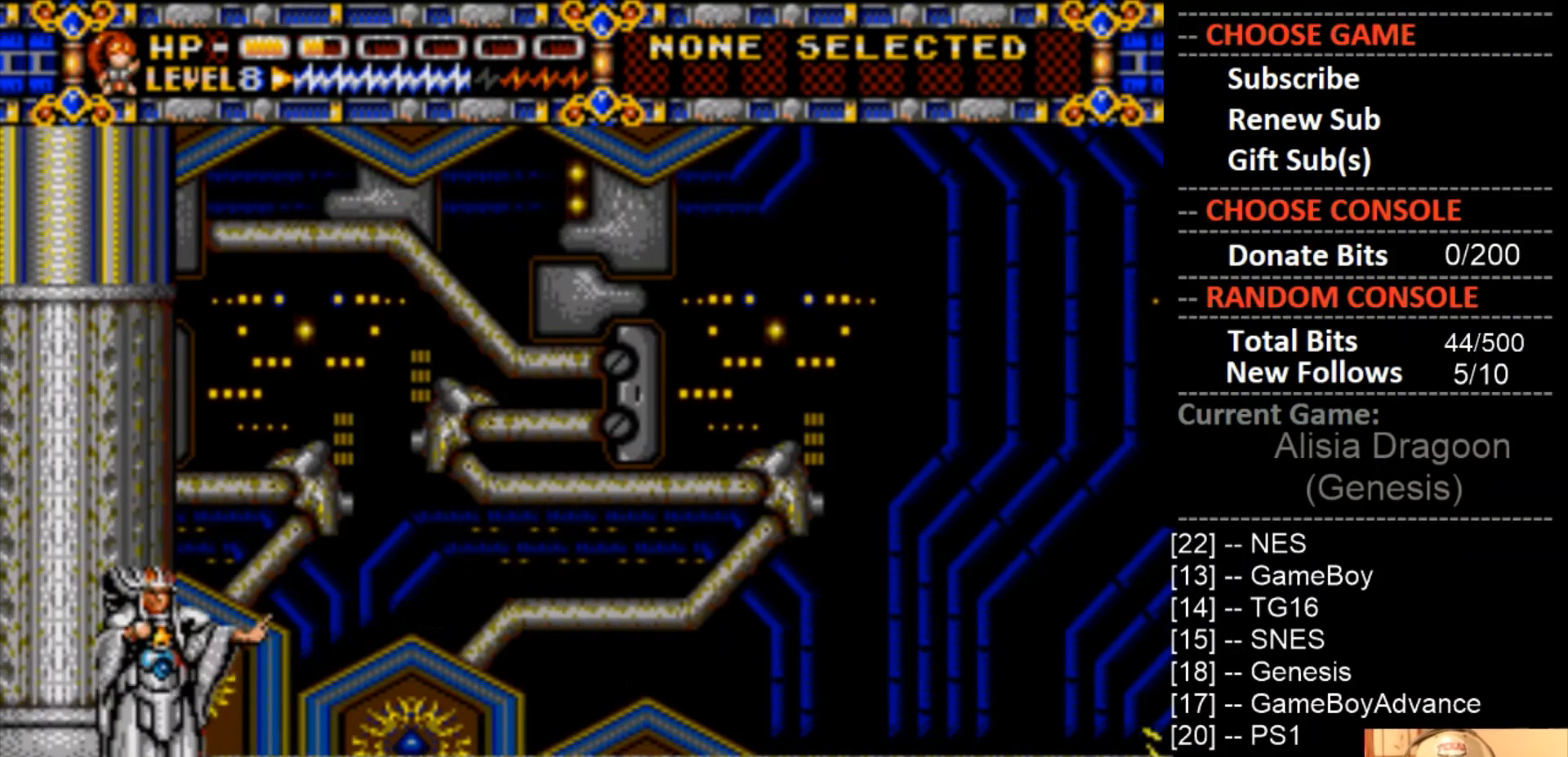
{"buttons": ["DPAD_LEFT"], "events": [[133, "CROSS", "down"], [267, "CROSS", "up"], [467, "DPAD_LEFT", "down"]]}